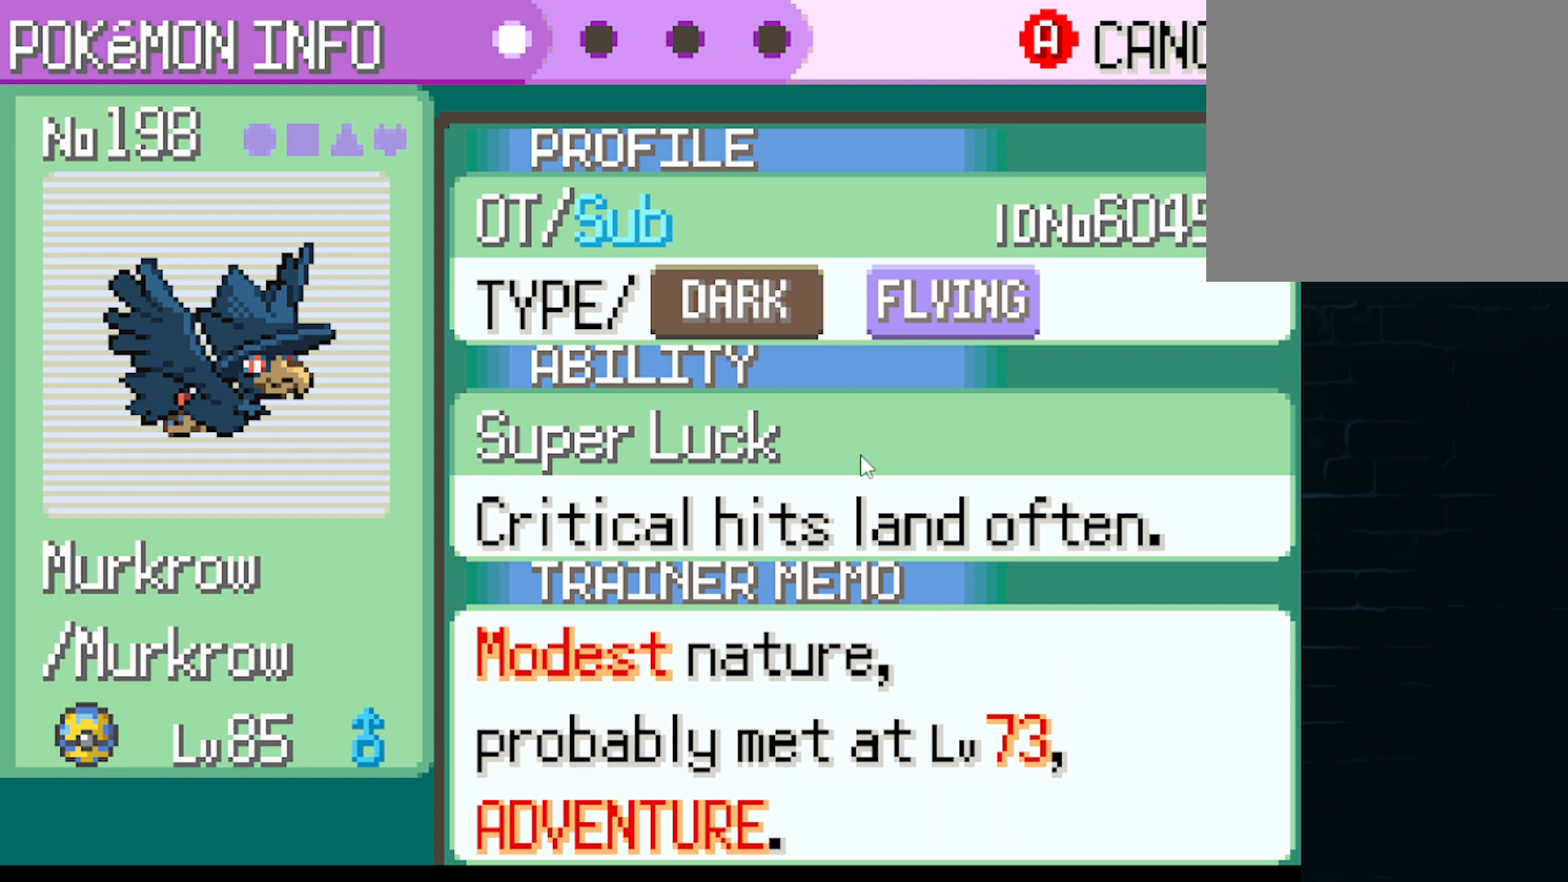
Gameplay with a controller (Xbox layout); each line is a JSON object with the inputs held at the frame after it. "events" lists button and stick changes between this image and that frame as [ms after this image, input, new state], when the widget could be followed in between. Not read: L3 R3 right_stick.
{"buttons": [], "left_stick": "center", "events": [[334, "A", "down"], [501, "A", "up"]]}
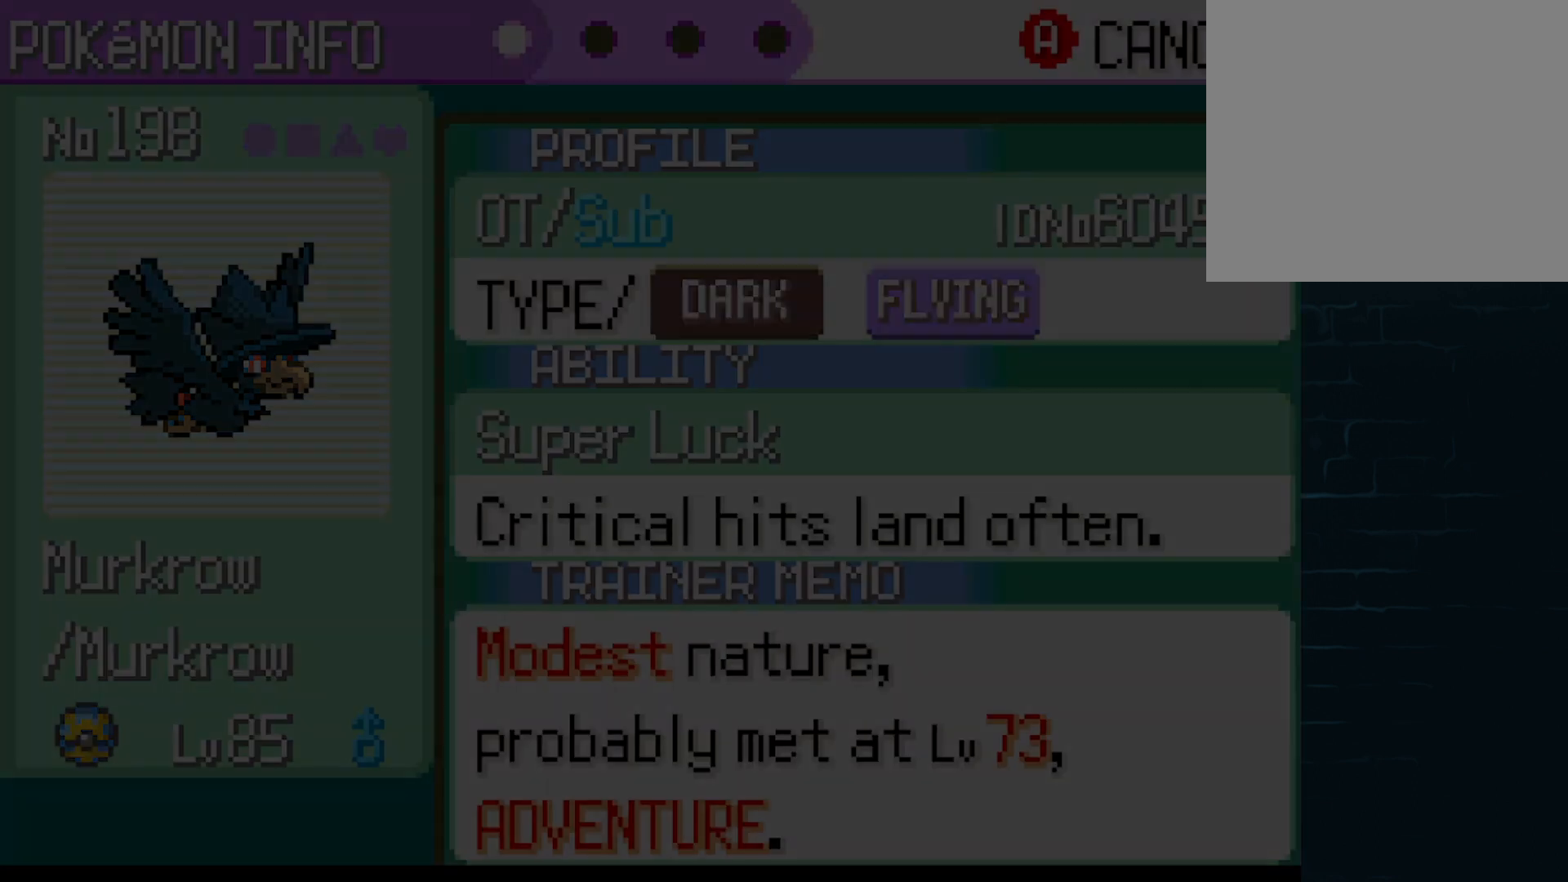
{"buttons": [], "left_stick": "center", "events": [[292, "A", "down"], [417, "A", "up"]]}
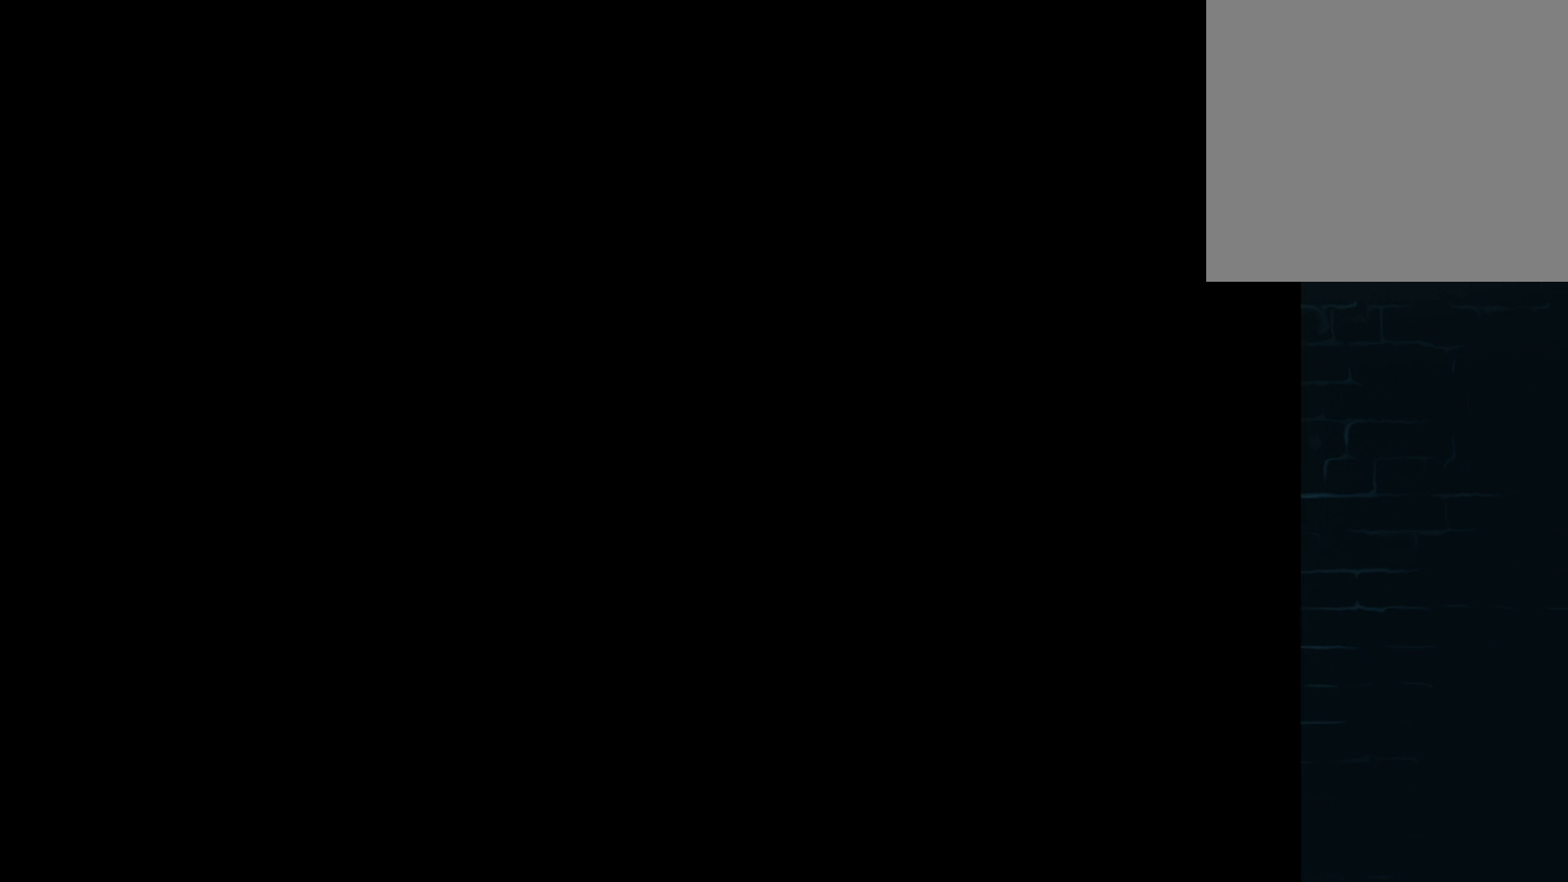
{"buttons": [], "left_stick": "center", "events": [[250, "A", "down"], [334, "A", "up"]]}
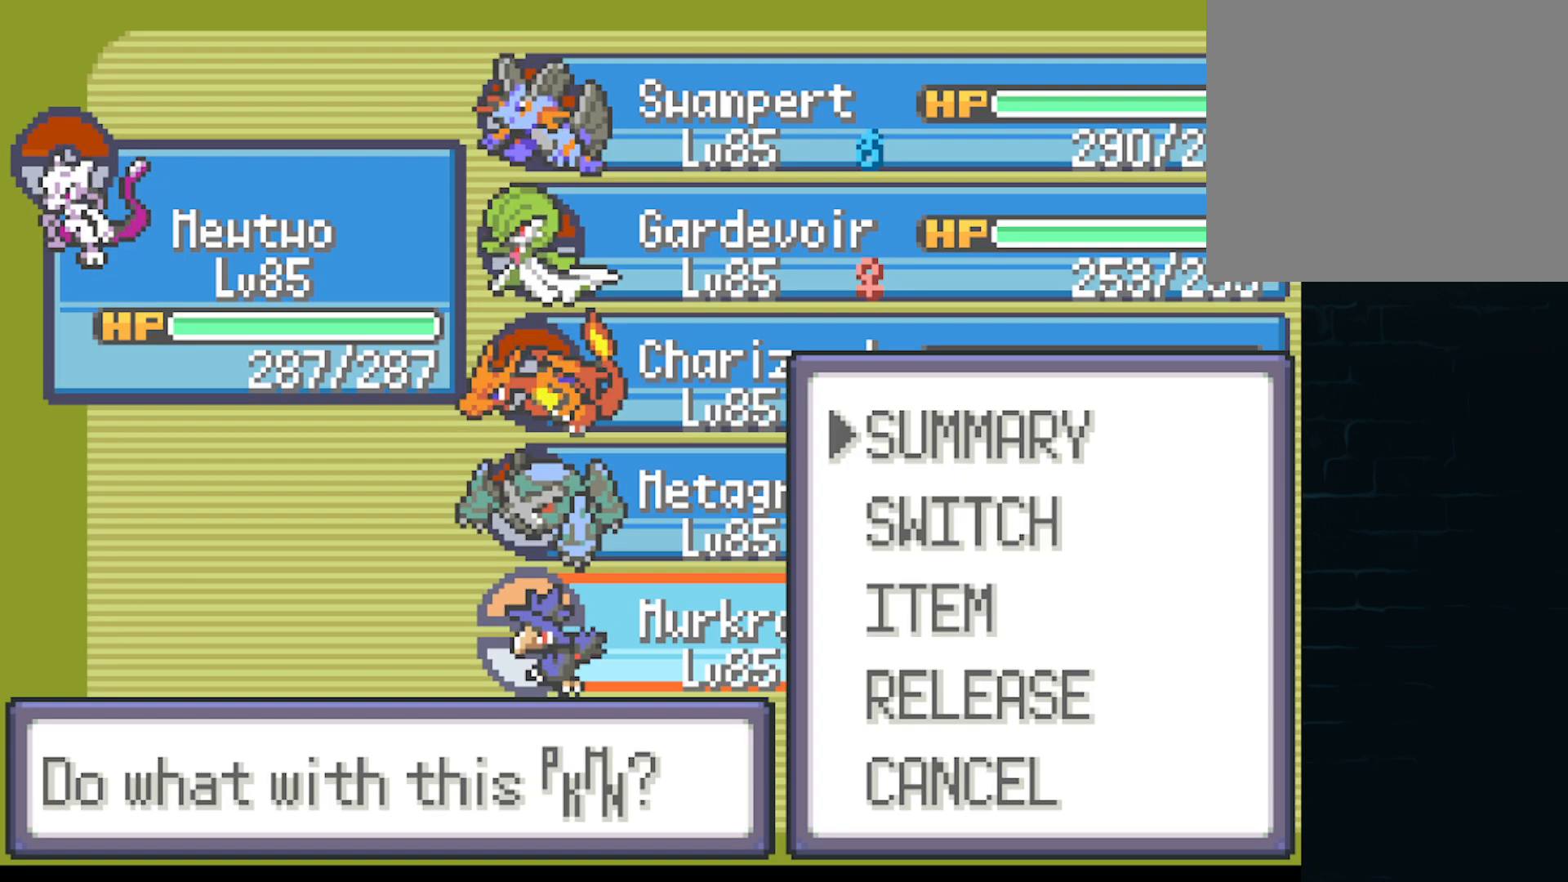
{"buttons": [], "left_stick": "center", "events": [[125, "A", "down"], [208, "A", "up"], [375, "A", "down"], [458, "A", "up"]]}
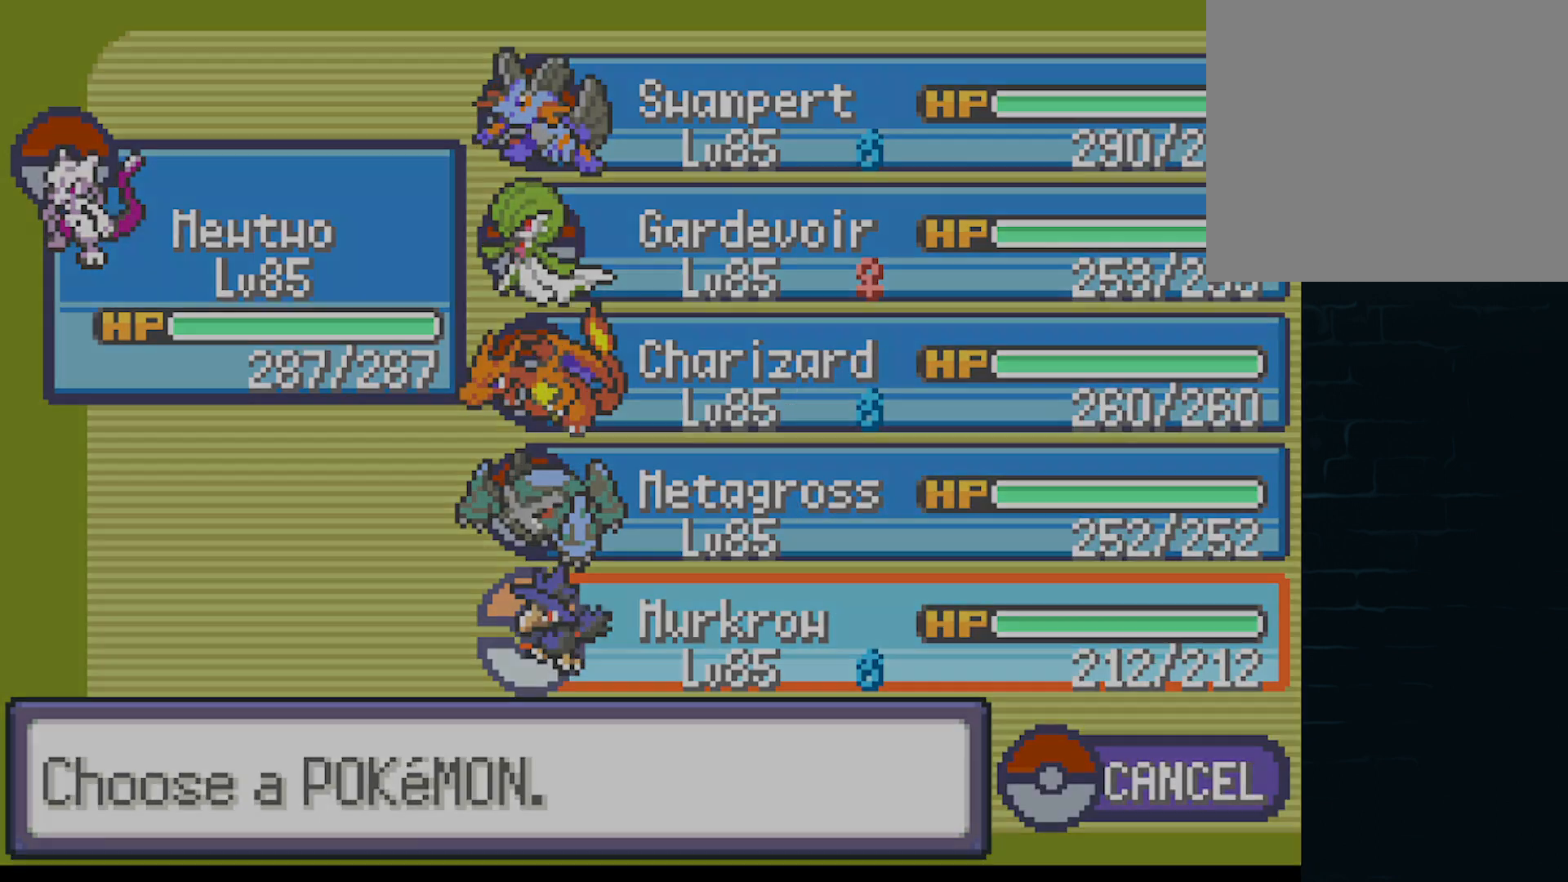
{"buttons": [], "left_stick": "center", "events": [[84, "A", "down"], [125, "A", "up"]]}
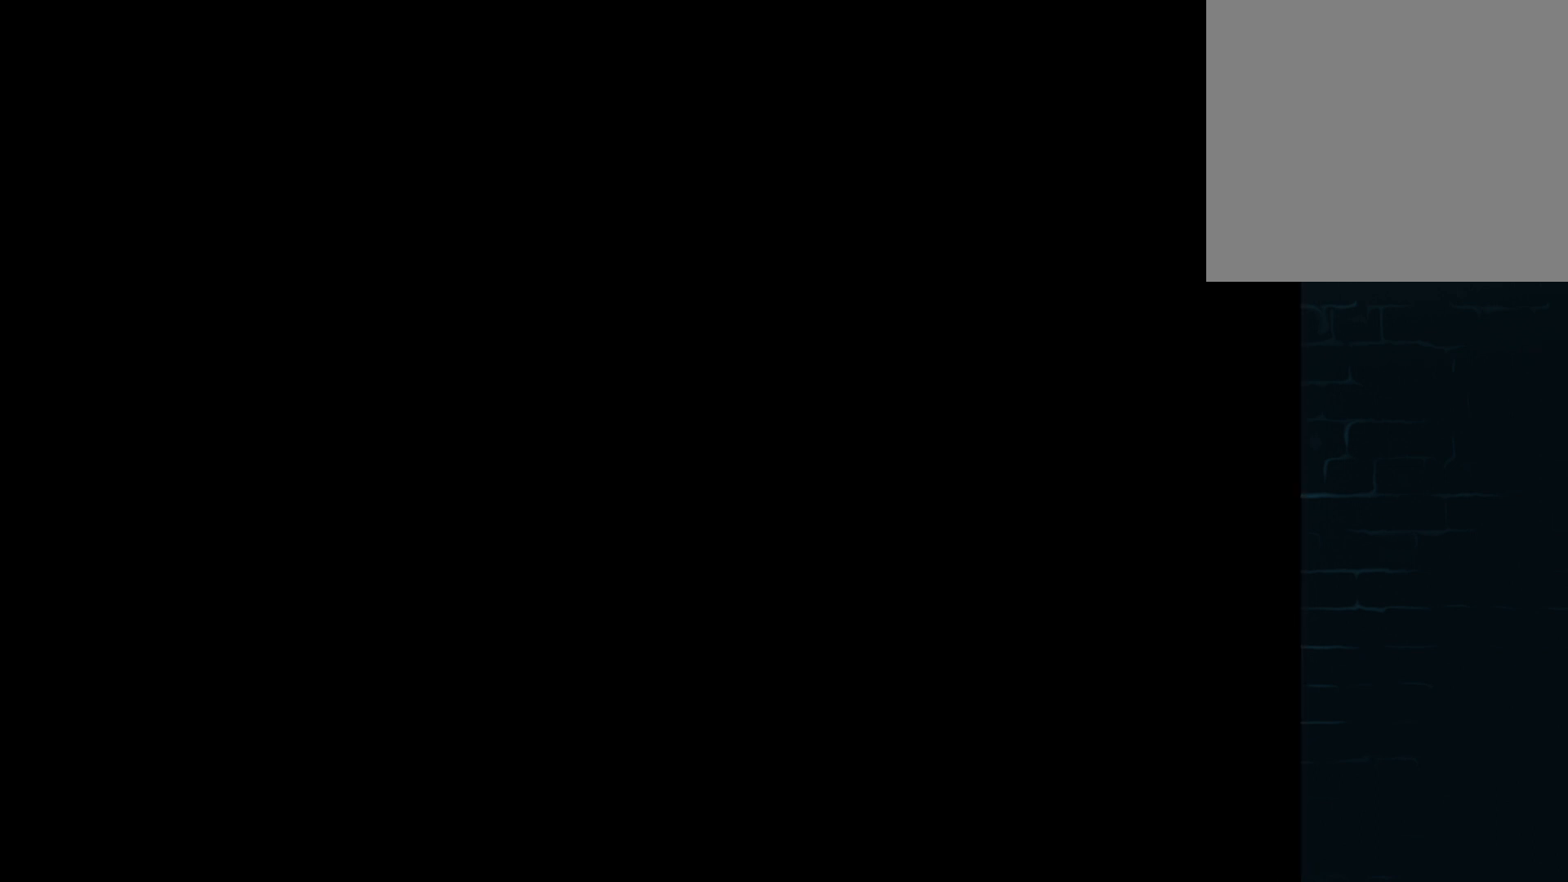
{"buttons": [], "left_stick": "center", "events": []}
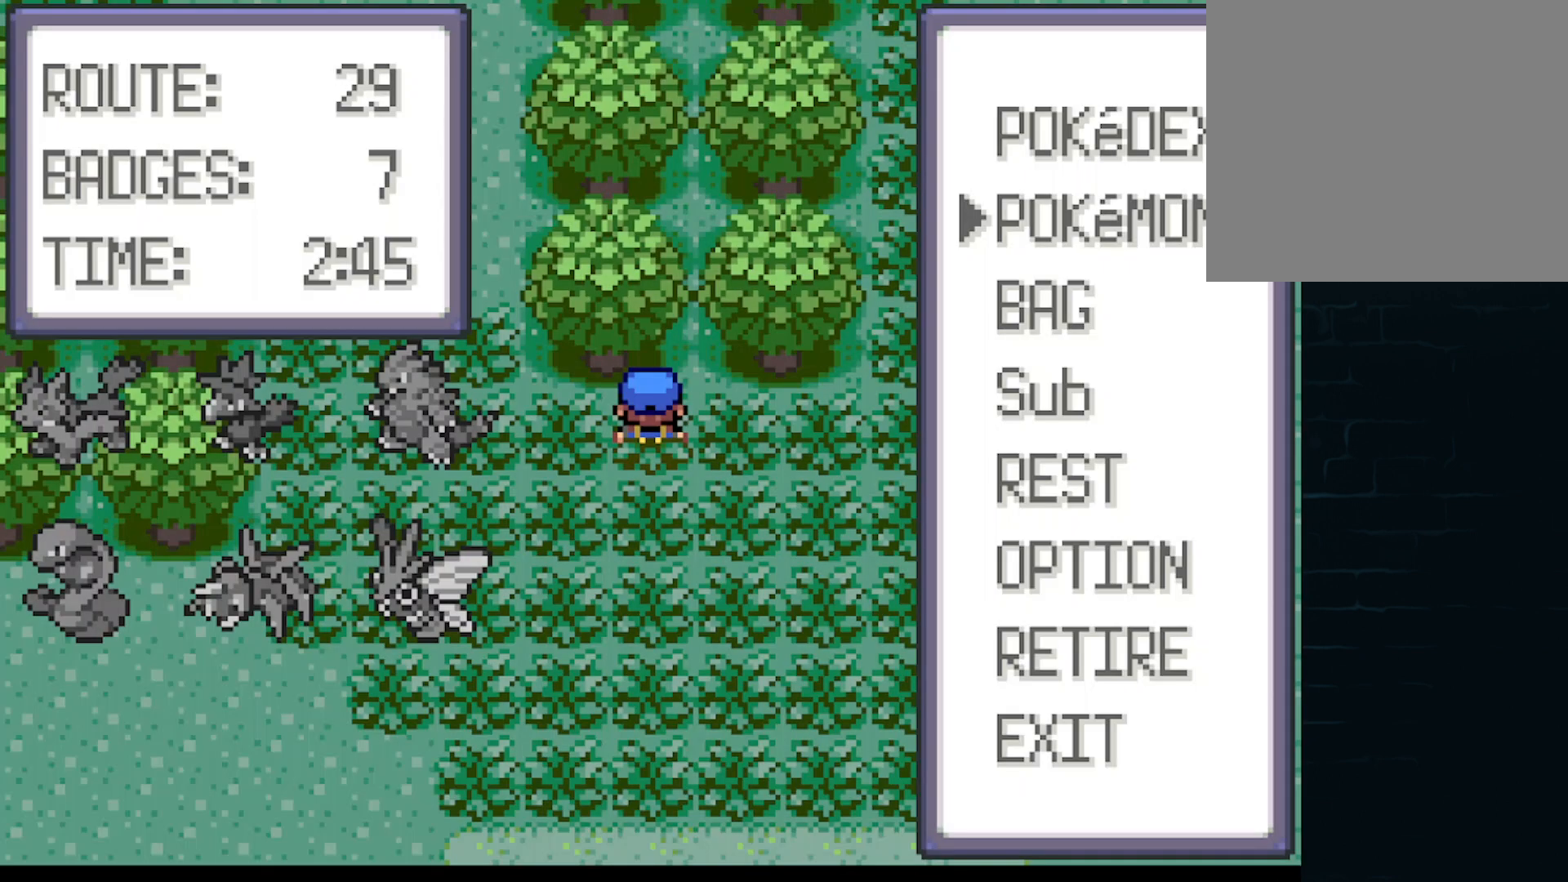
{"buttons": [], "left_stick": "center", "events": [[125, "DPAD_DOWN", "down"], [209, "DPAD_DOWN", "up"], [292, "B", "down"], [417, "B", "up"]]}
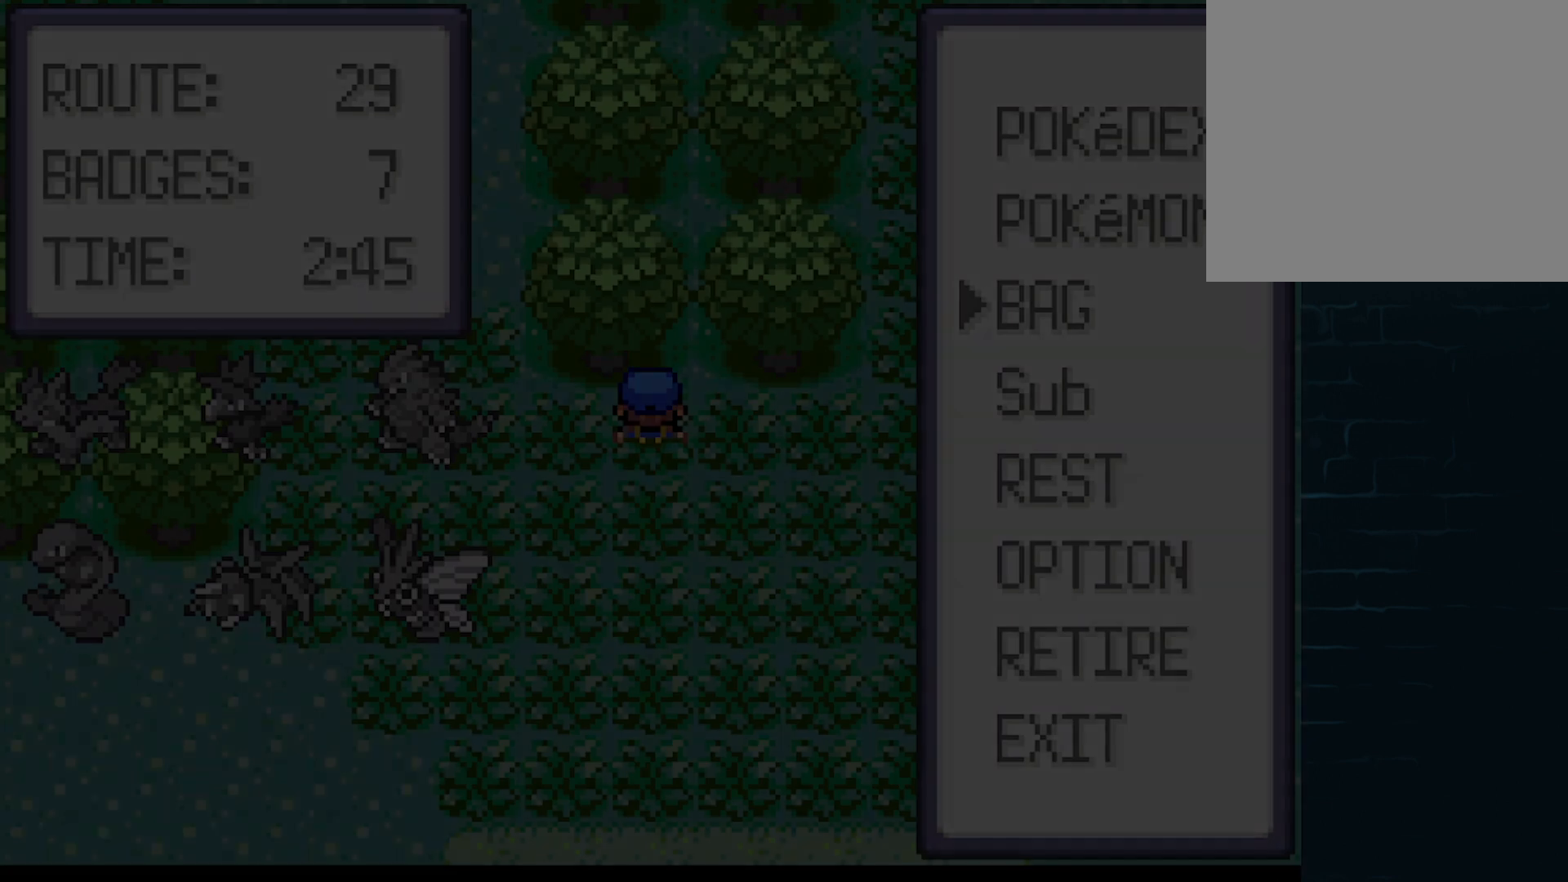
{"buttons": [], "left_stick": "center", "events": []}
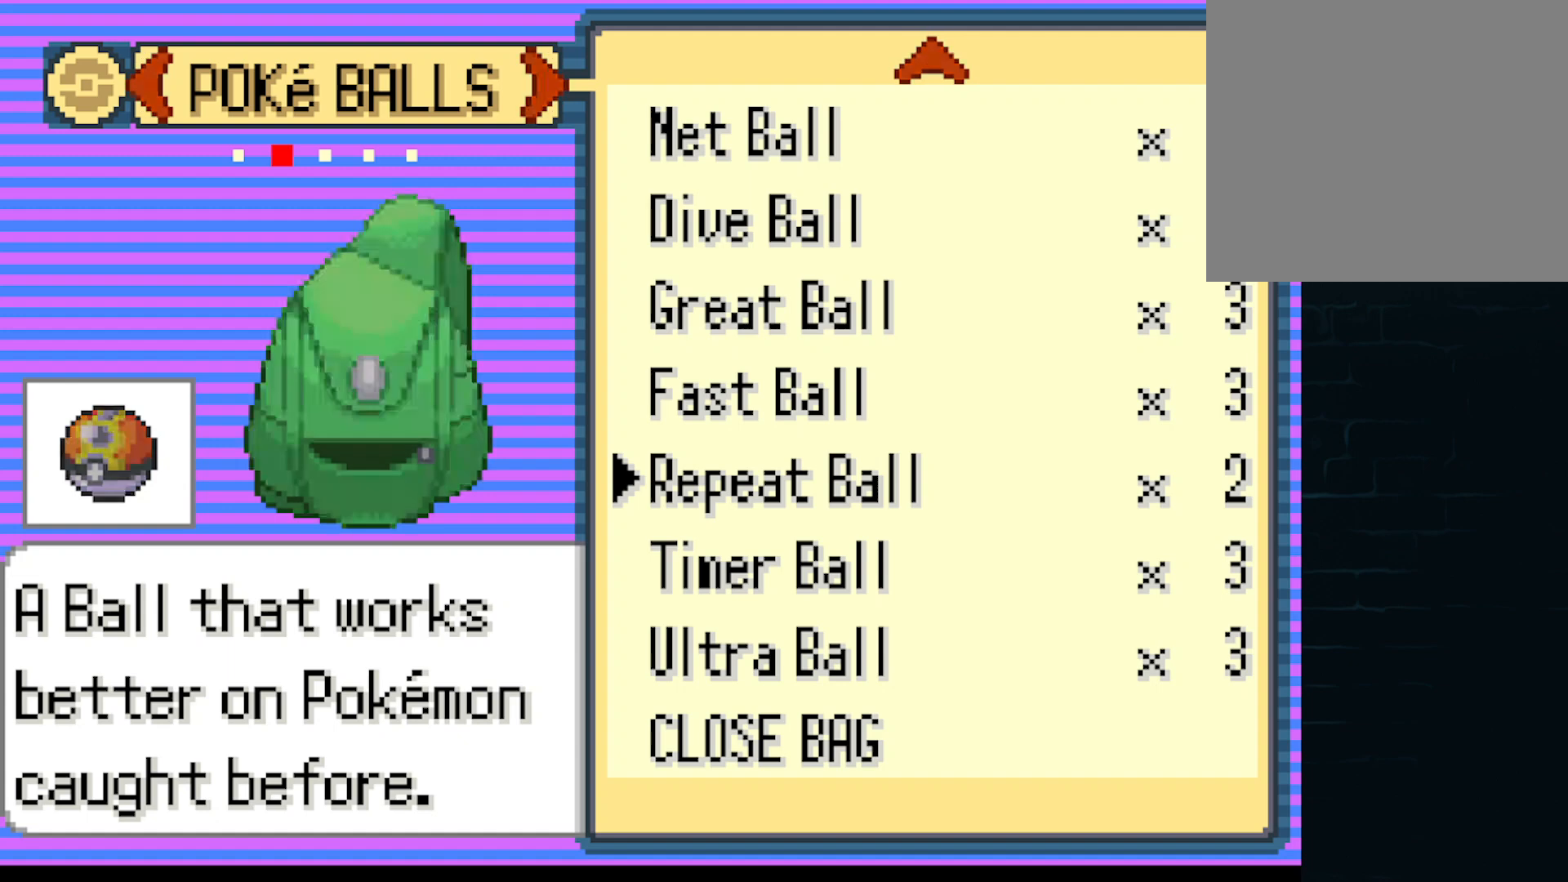
{"buttons": ["DPAD_DOWN"], "left_stick": "center", "events": [[459, "DPAD_DOWN", "down"]]}
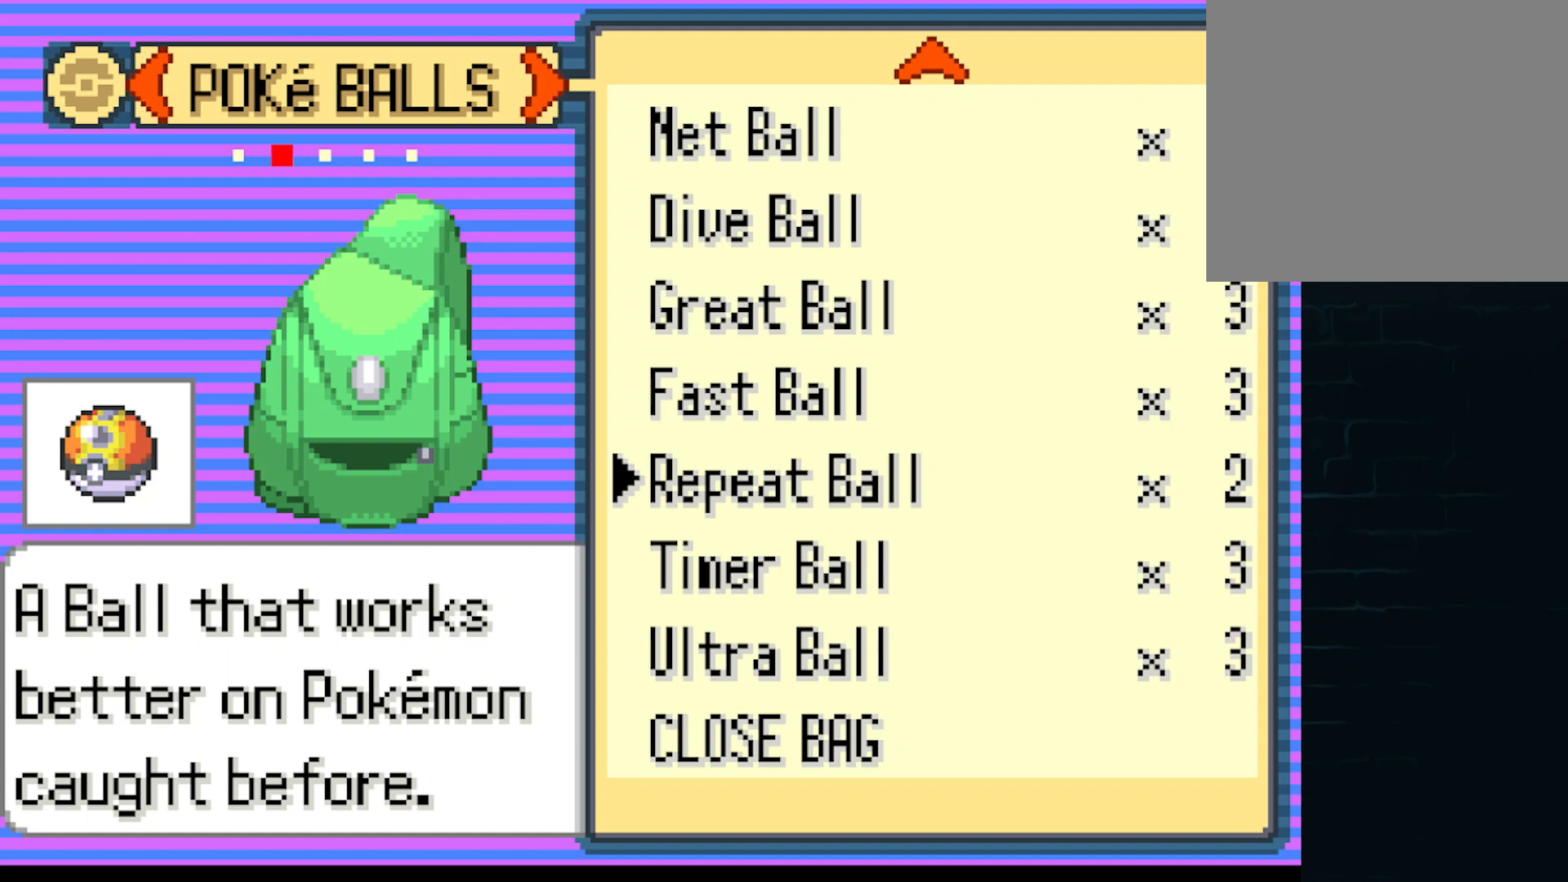
{"buttons": [], "left_stick": "center", "events": [[83, "DPAD_DOWN", "up"], [208, "DPAD_LEFT", "down"], [375, "DPAD_LEFT", "up"]]}
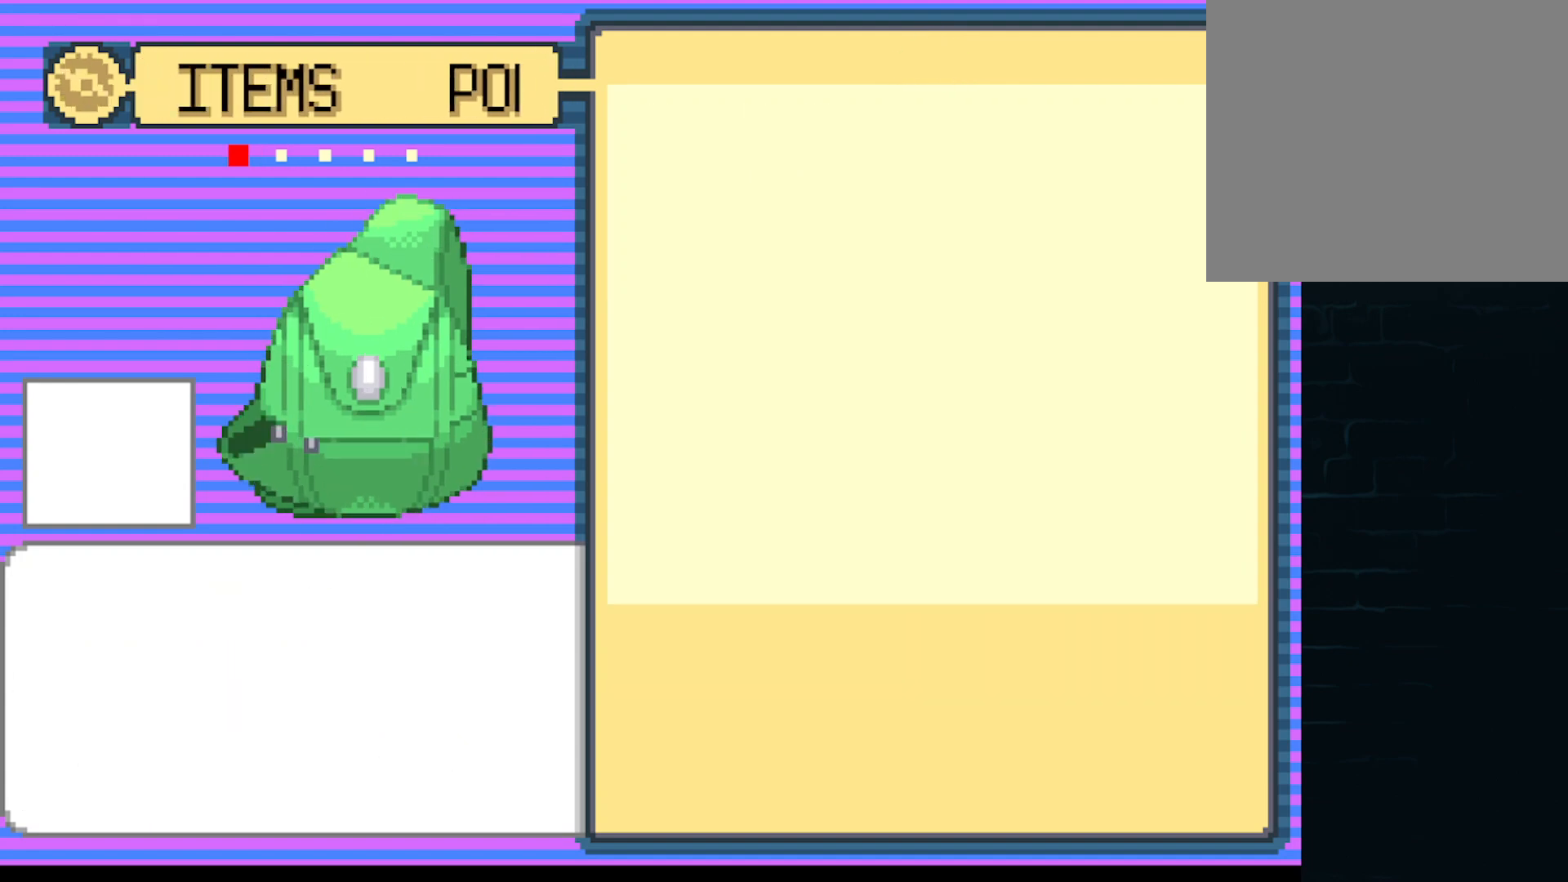
{"buttons": [], "left_stick": "center", "events": []}
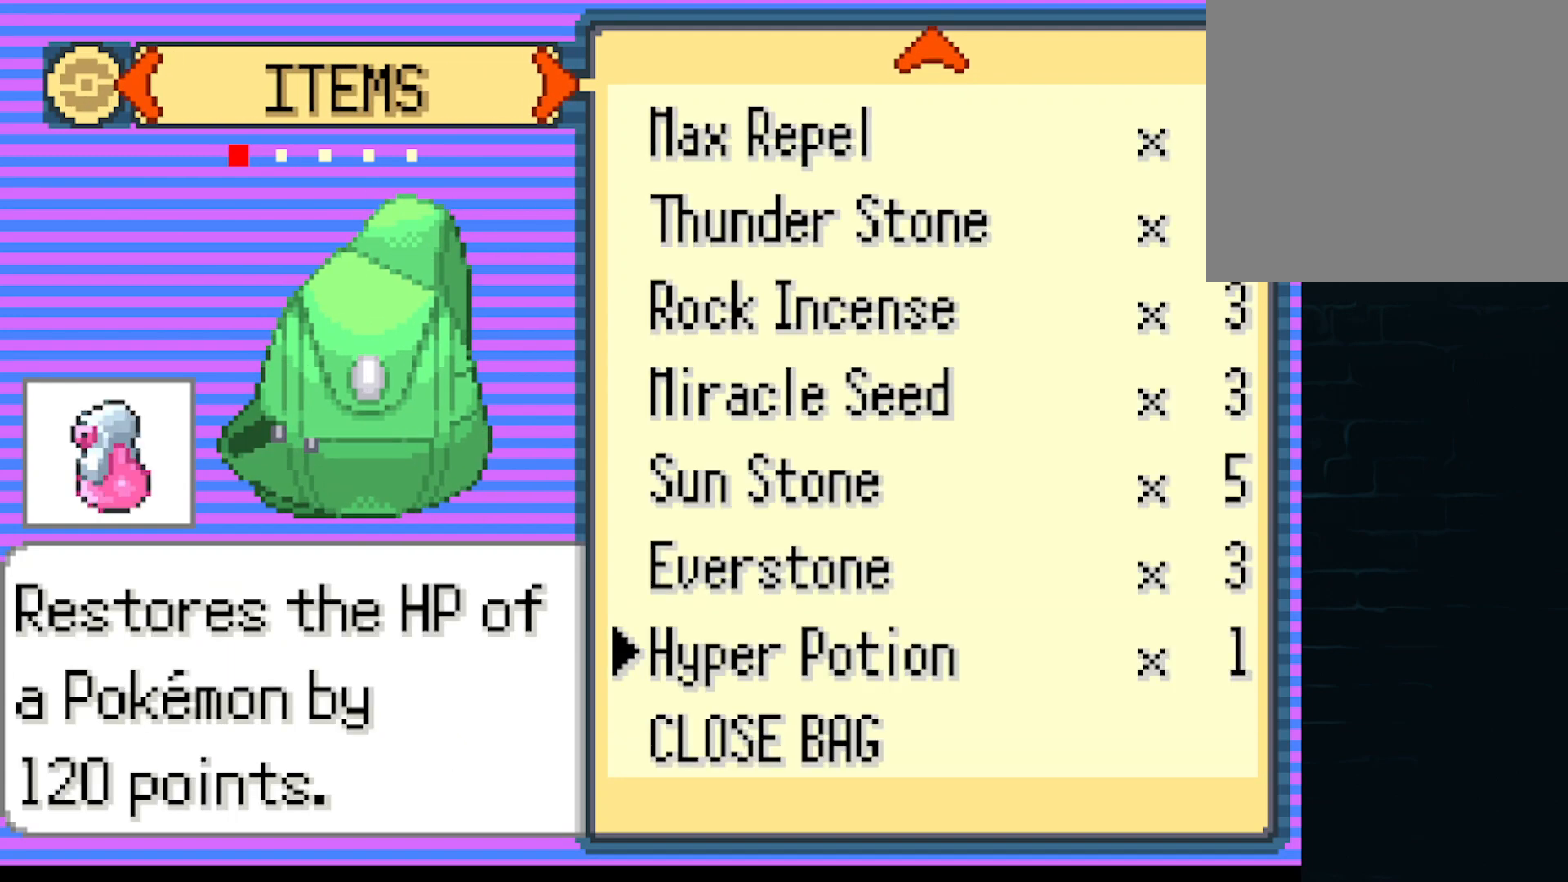
{"buttons": ["DPAD_UP"], "left_stick": "center", "events": [[208, "DPAD_DOWN", "down"], [292, "DPAD_DOWN", "up"], [500, "DPAD_UP", "down"]]}
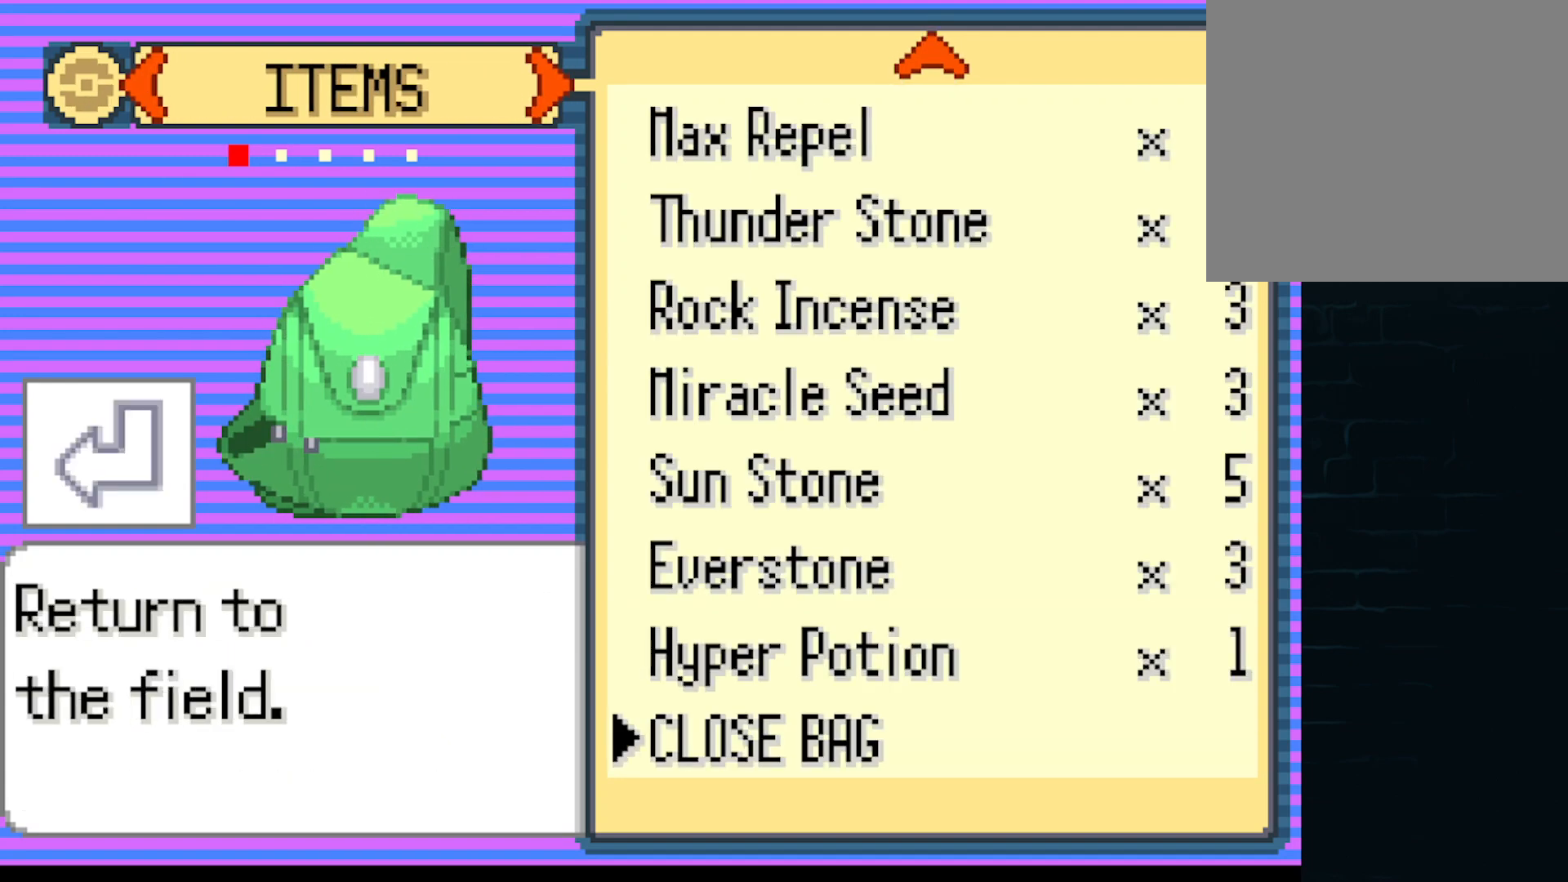
{"buttons": [], "left_stick": "center", "events": [[417, "DPAD_UP", "up"]]}
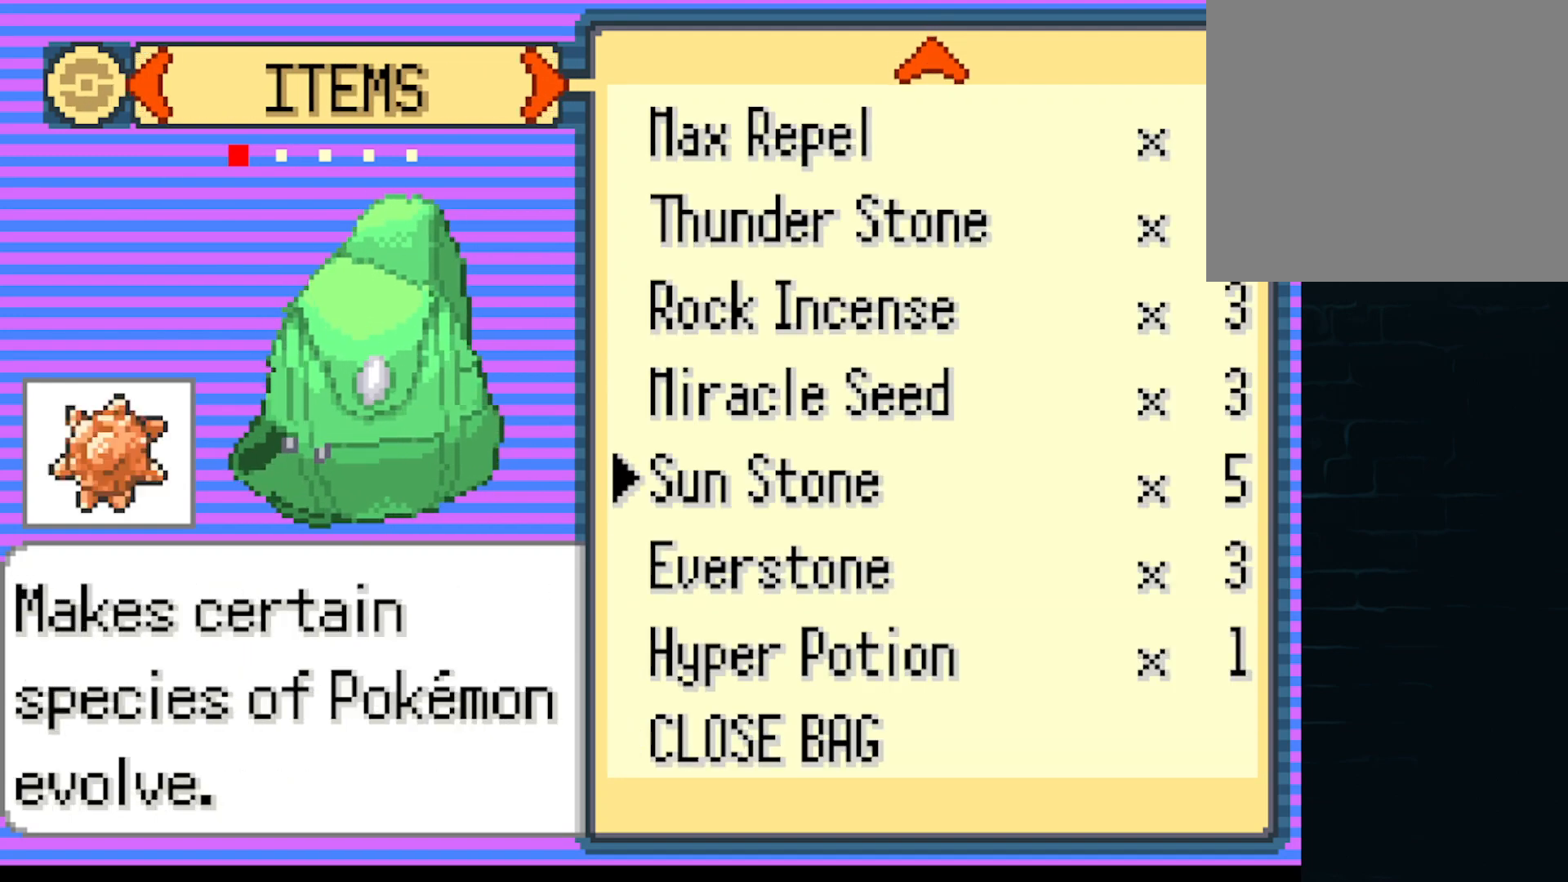
{"buttons": ["DPAD_UP"], "left_stick": "center", "events": [[292, "DPAD_UP", "down"]]}
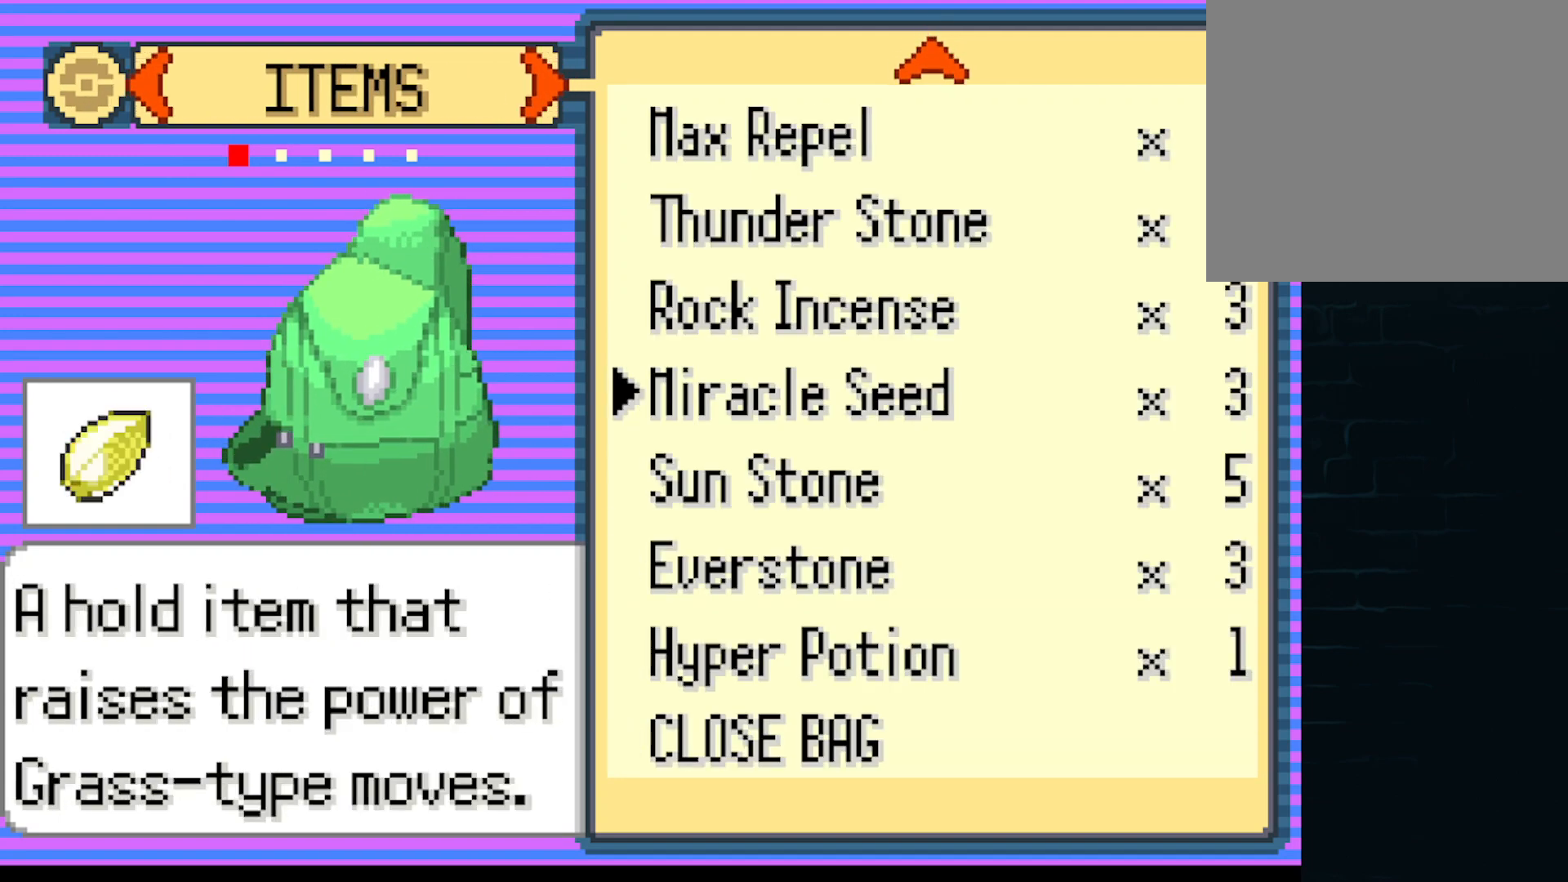
{"buttons": [], "left_stick": "center", "events": [[501, "DPAD_UP", "up"]]}
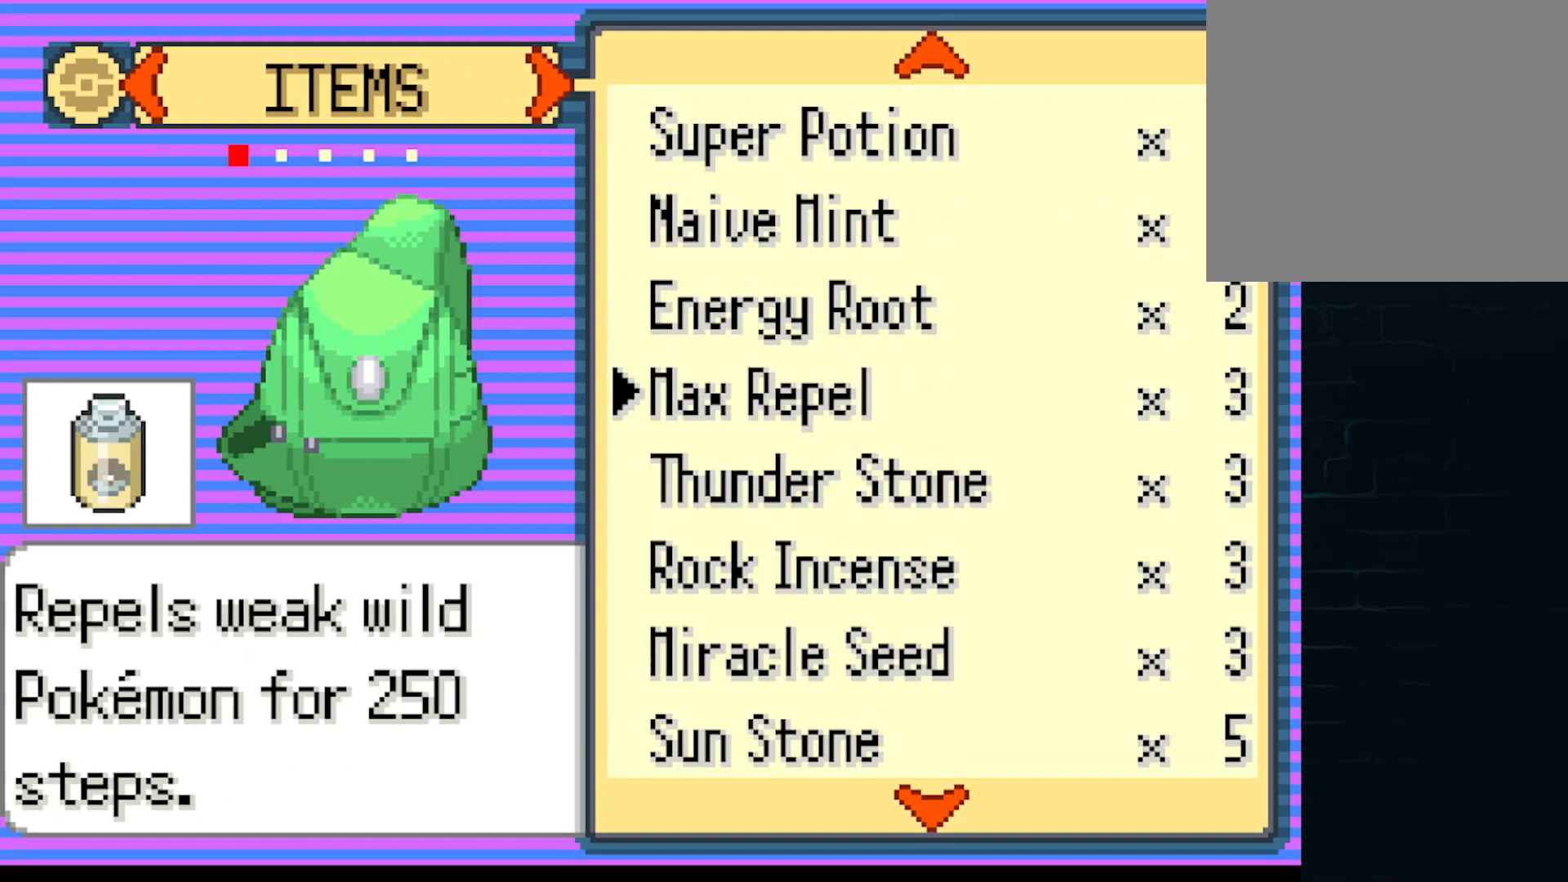
{"buttons": ["DPAD_UP"], "left_stick": "center", "events": [[250, "DPAD_UP", "down"]]}
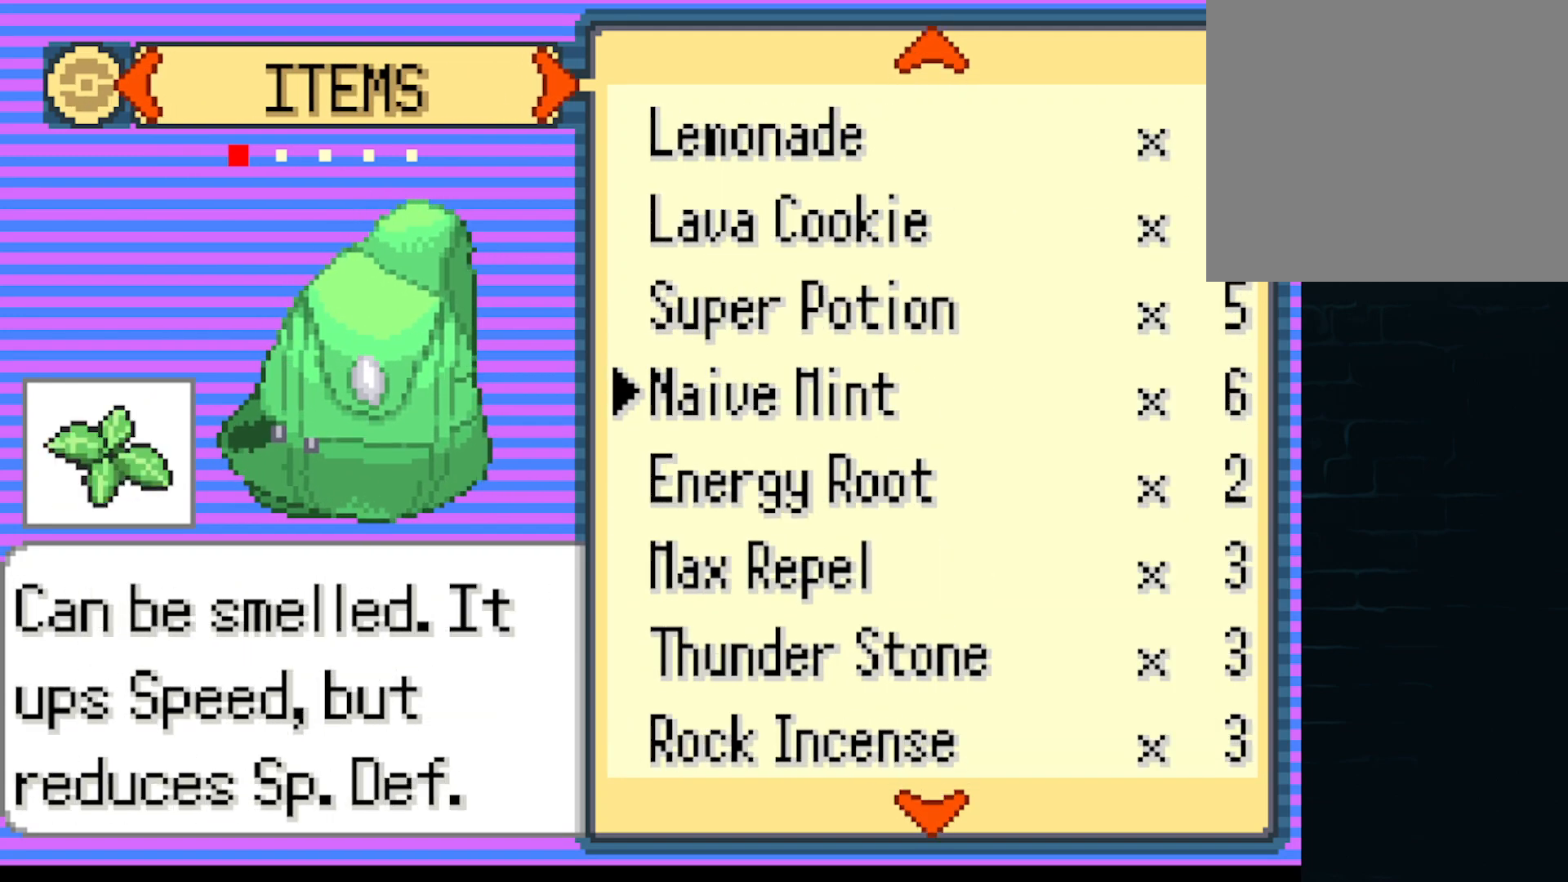
{"buttons": ["DPAD_UP"], "left_stick": "center", "events": [[167, "DPAD_UP", "up"], [334, "DPAD_UP", "down"]]}
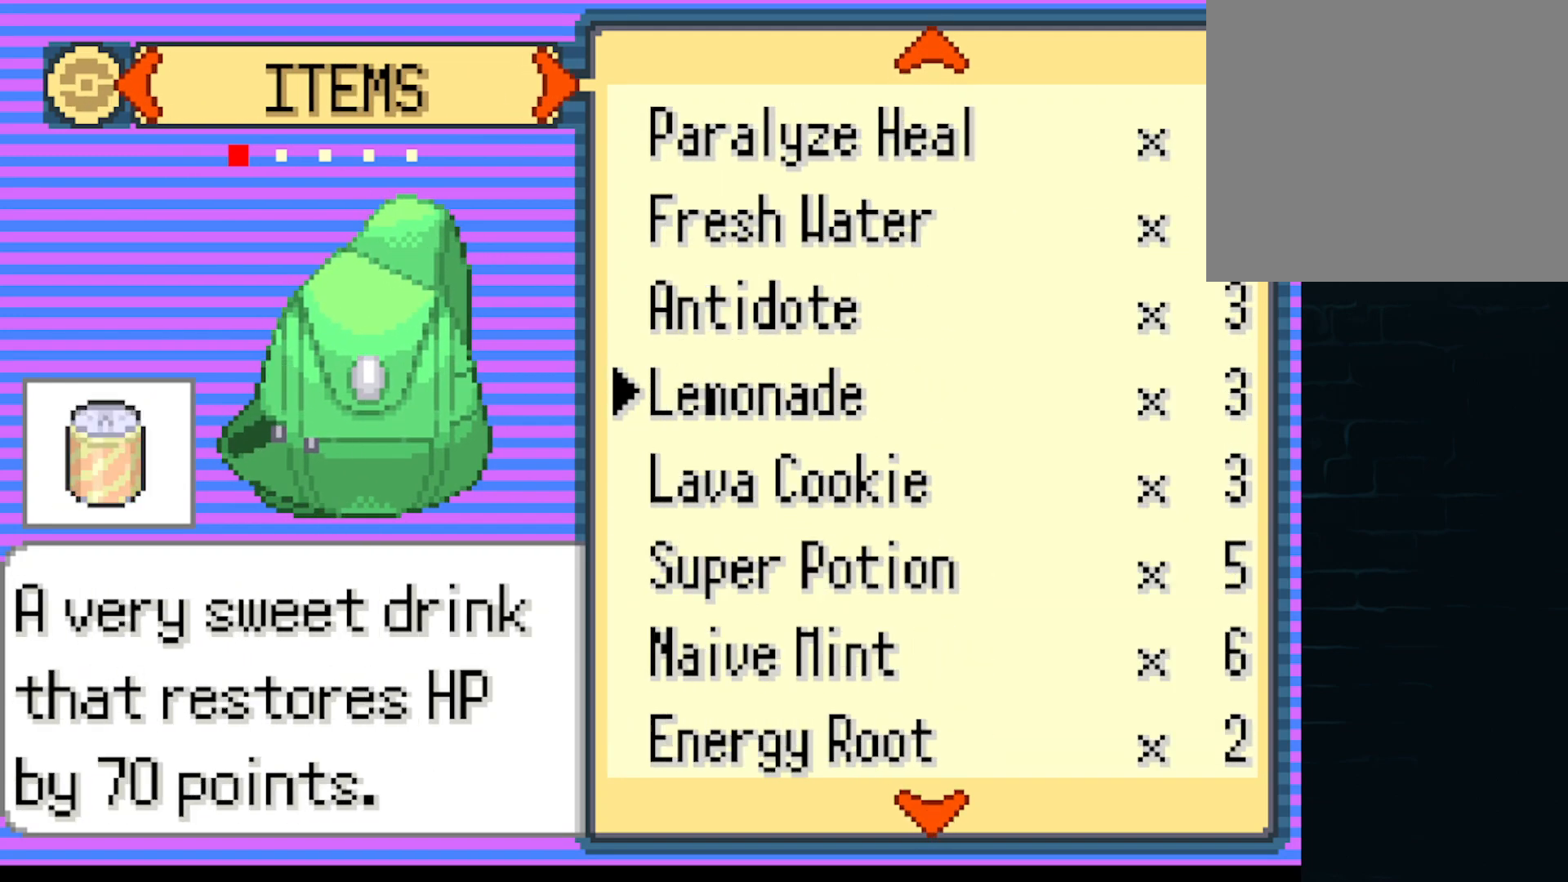
{"buttons": ["DPAD_UP"], "left_stick": "center", "events": [[41, "DPAD_UP", "up"], [125, "DPAD_UP", "down"], [292, "DPAD_UP", "up"], [333, "DPAD_UP", "down"]]}
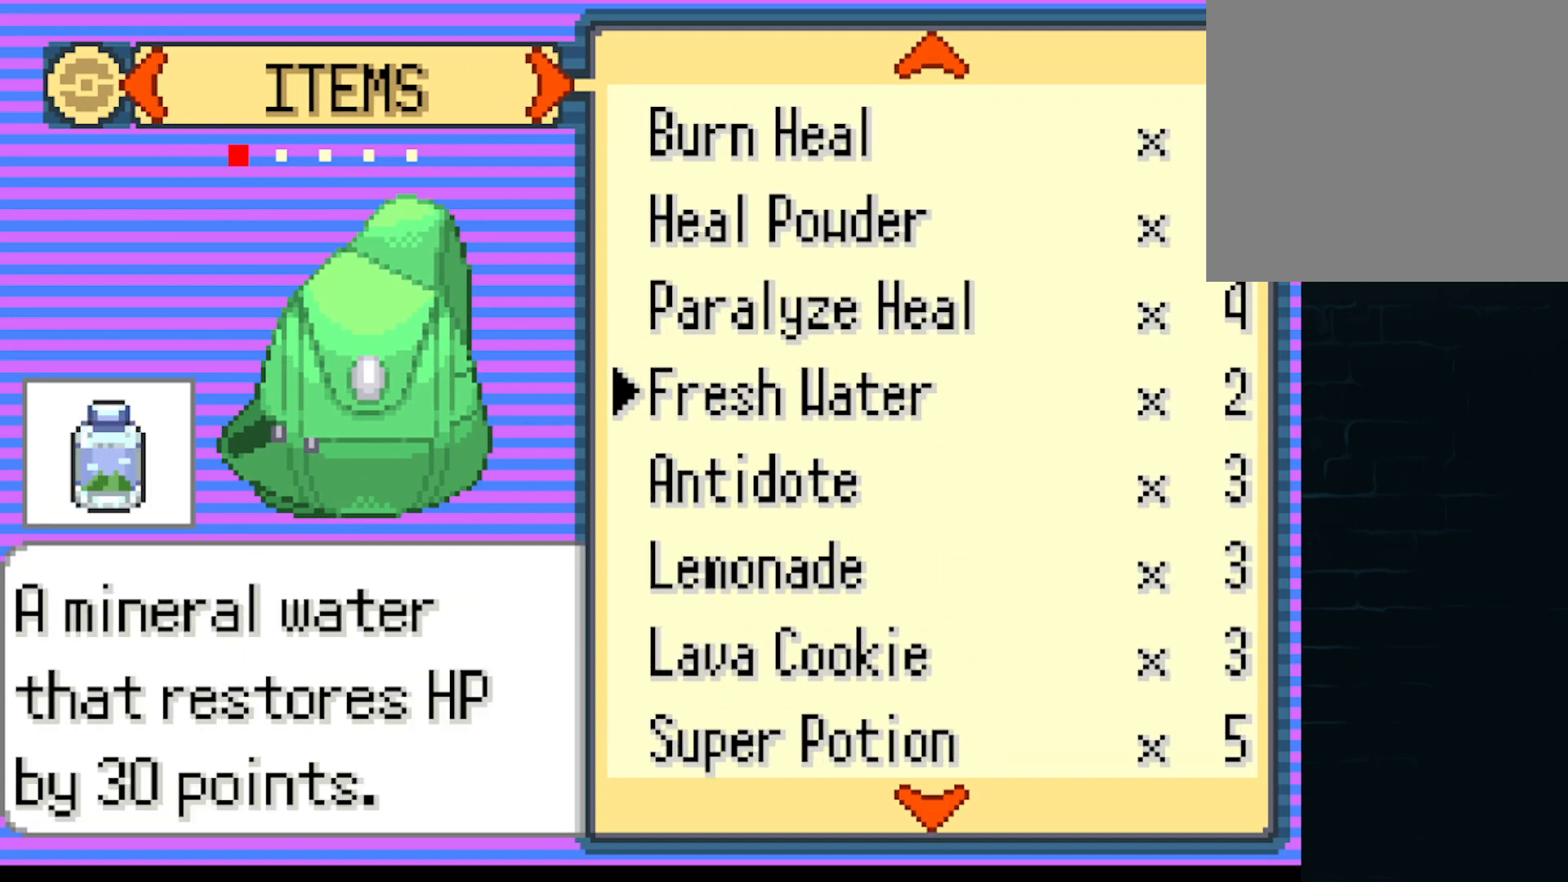
{"buttons": ["DPAD_UP"], "left_stick": "center", "events": [[42, "DPAD_UP", "up"], [167, "DPAD_UP", "down"], [292, "DPAD_UP", "up"], [417, "DPAD_UP", "down"]]}
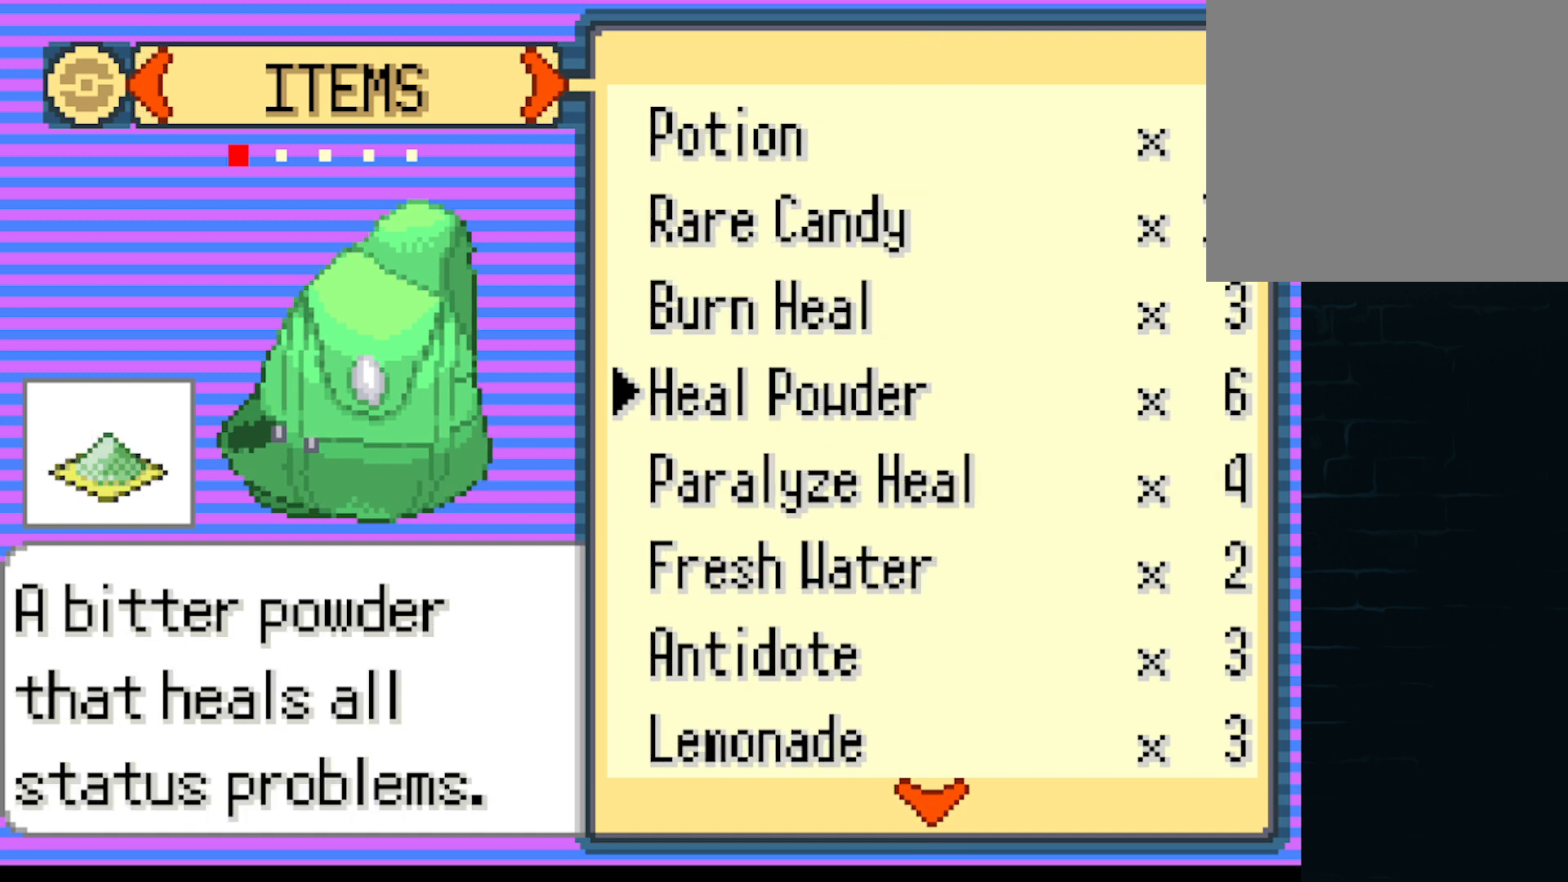
{"buttons": [], "left_stick": "center", "events": [[41, "DPAD_UP", "up"], [125, "DPAD_UP", "down"], [250, "DPAD_UP", "up"], [375, "DPAD_UP", "down"], [500, "DPAD_UP", "up"]]}
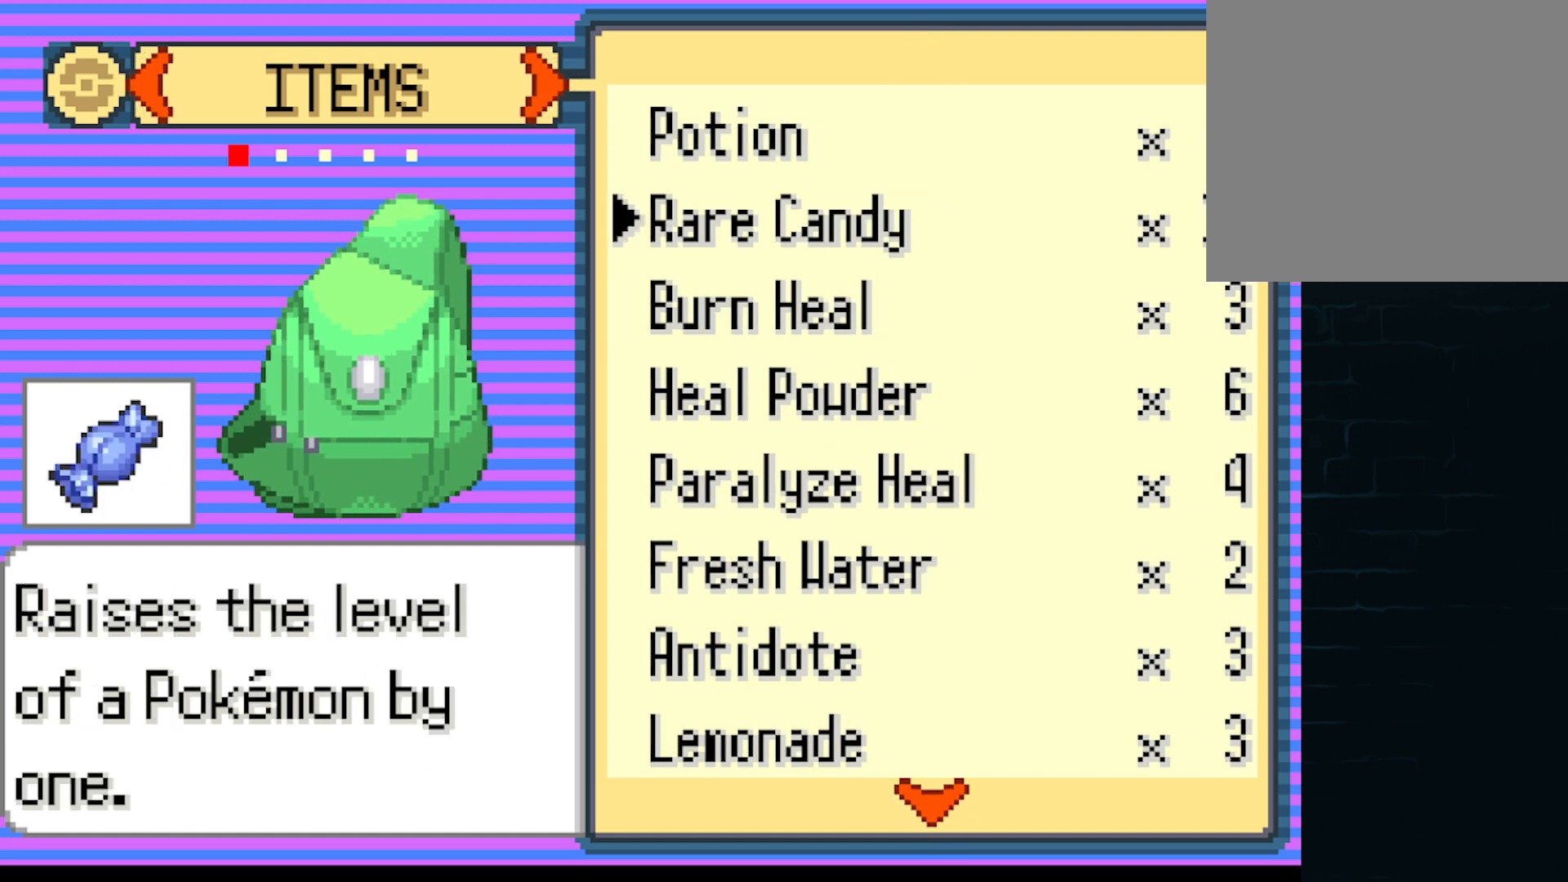
{"buttons": [], "left_stick": "center", "events": []}
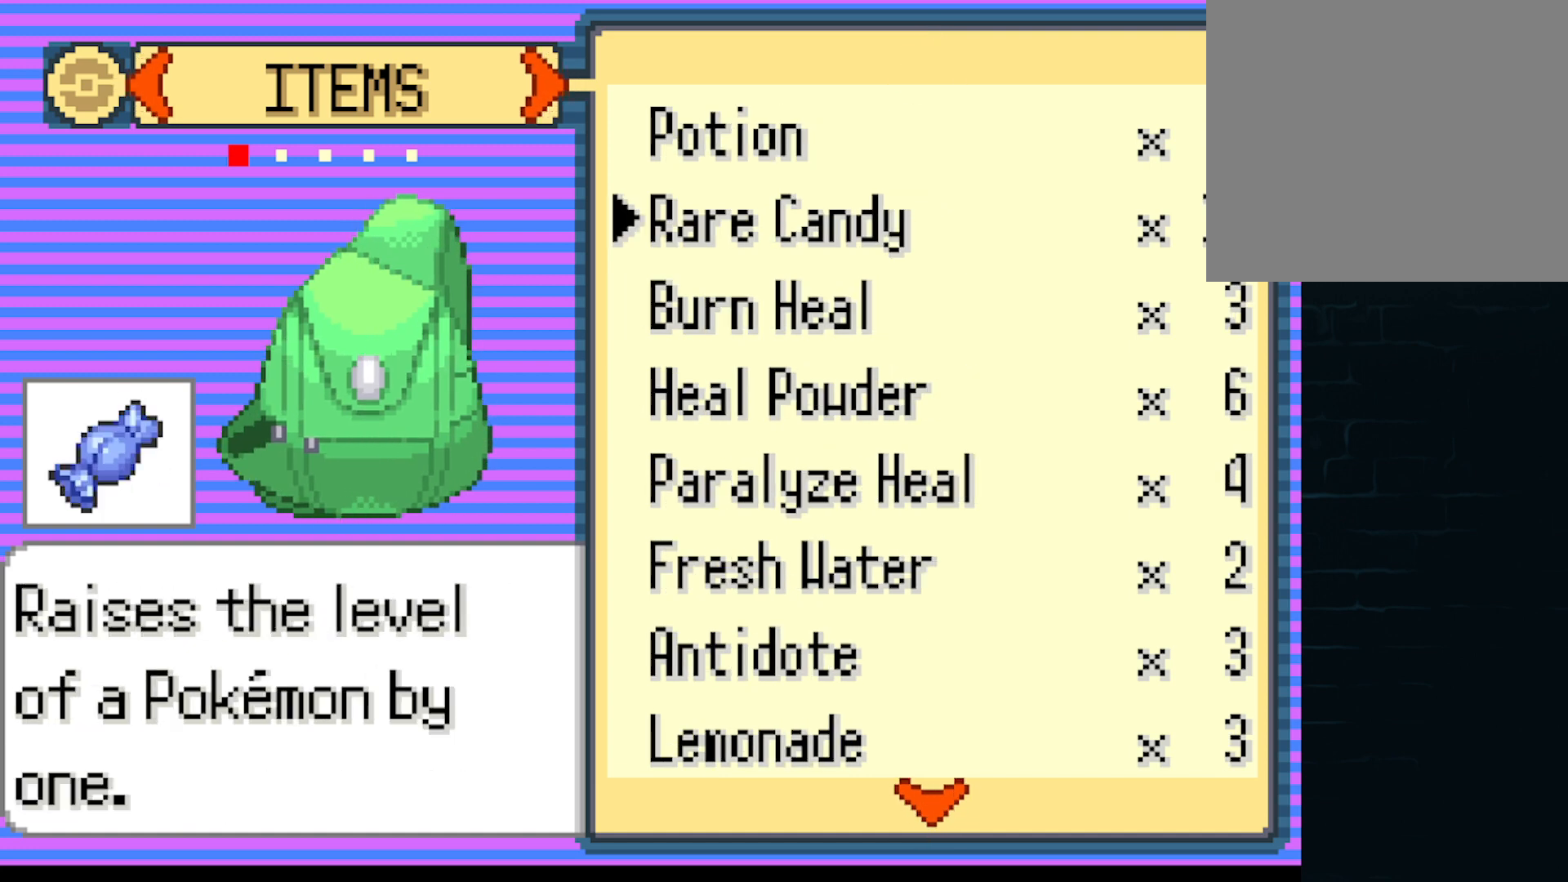
{"buttons": [], "left_stick": "center", "events": [[166, "A", "down"], [417, "A", "up"]]}
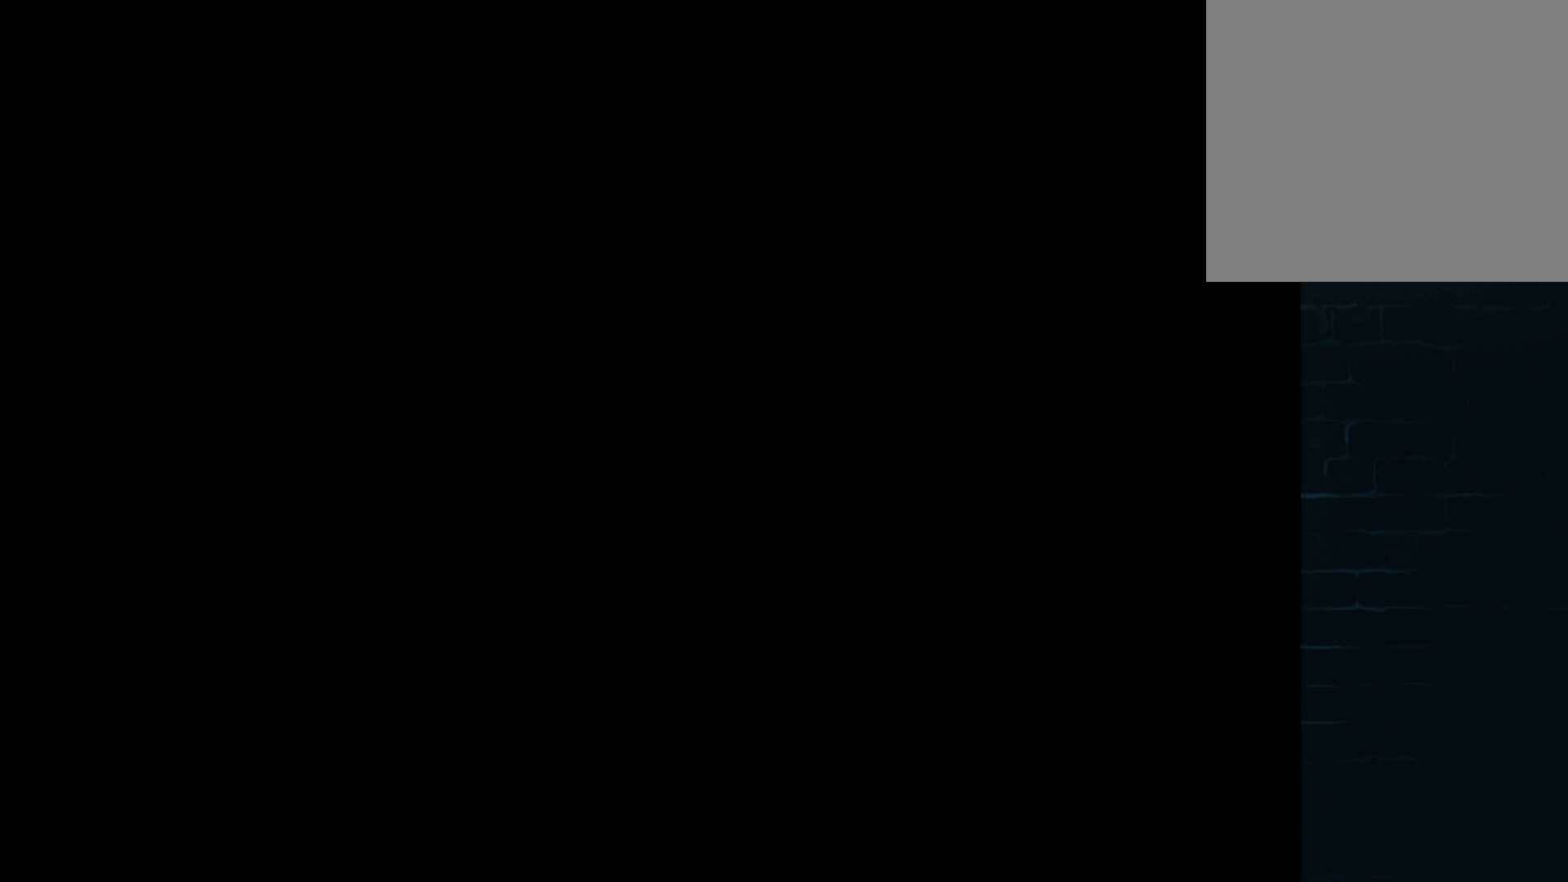
{"buttons": [], "left_stick": "center", "events": []}
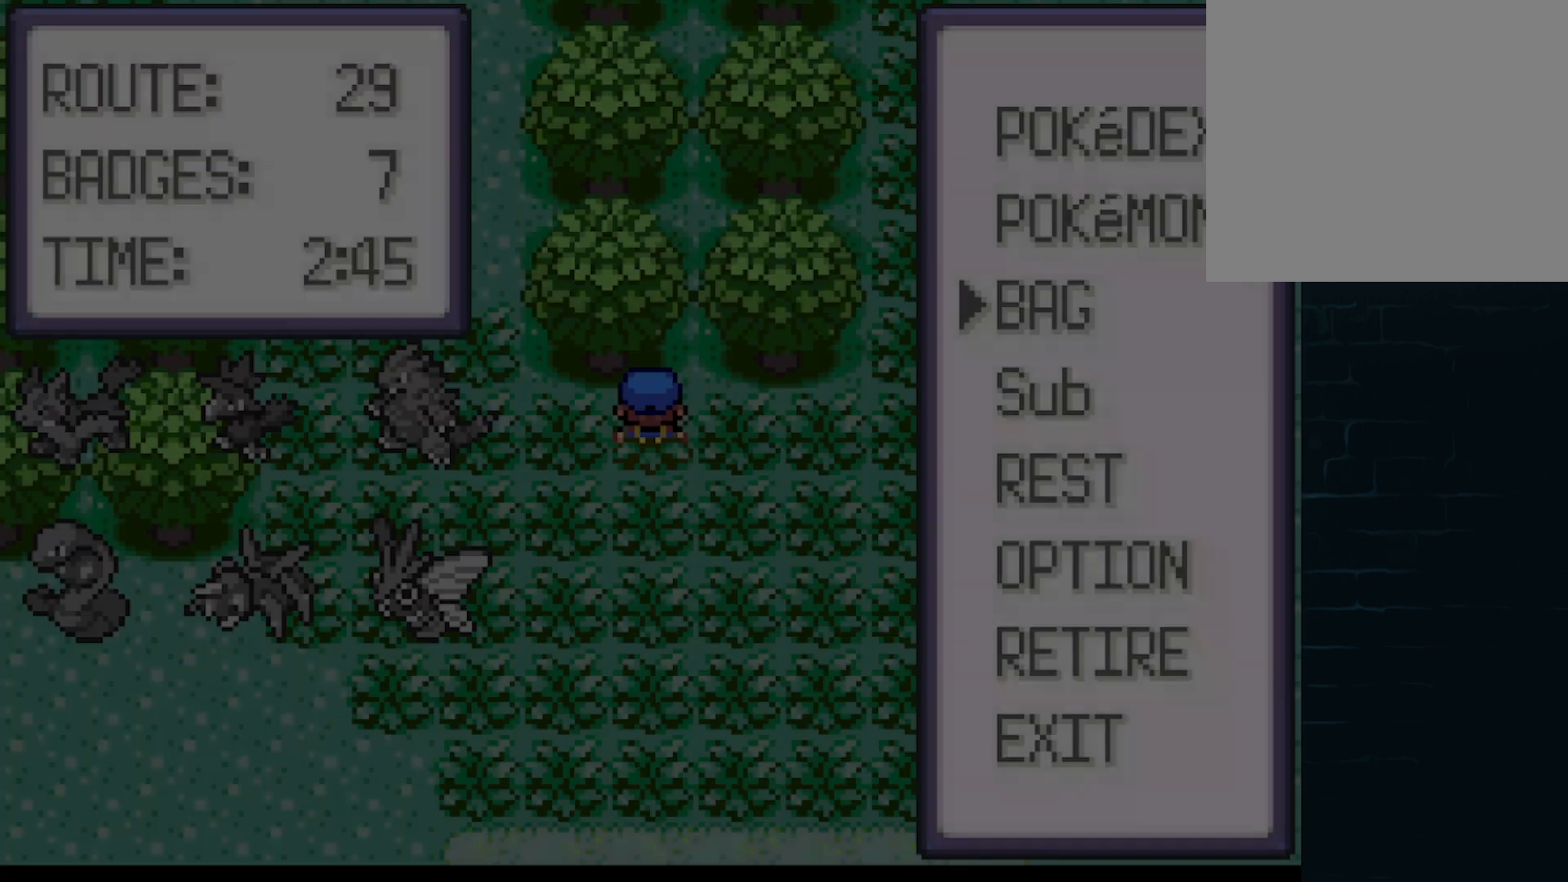
{"buttons": [], "left_stick": "center", "events": []}
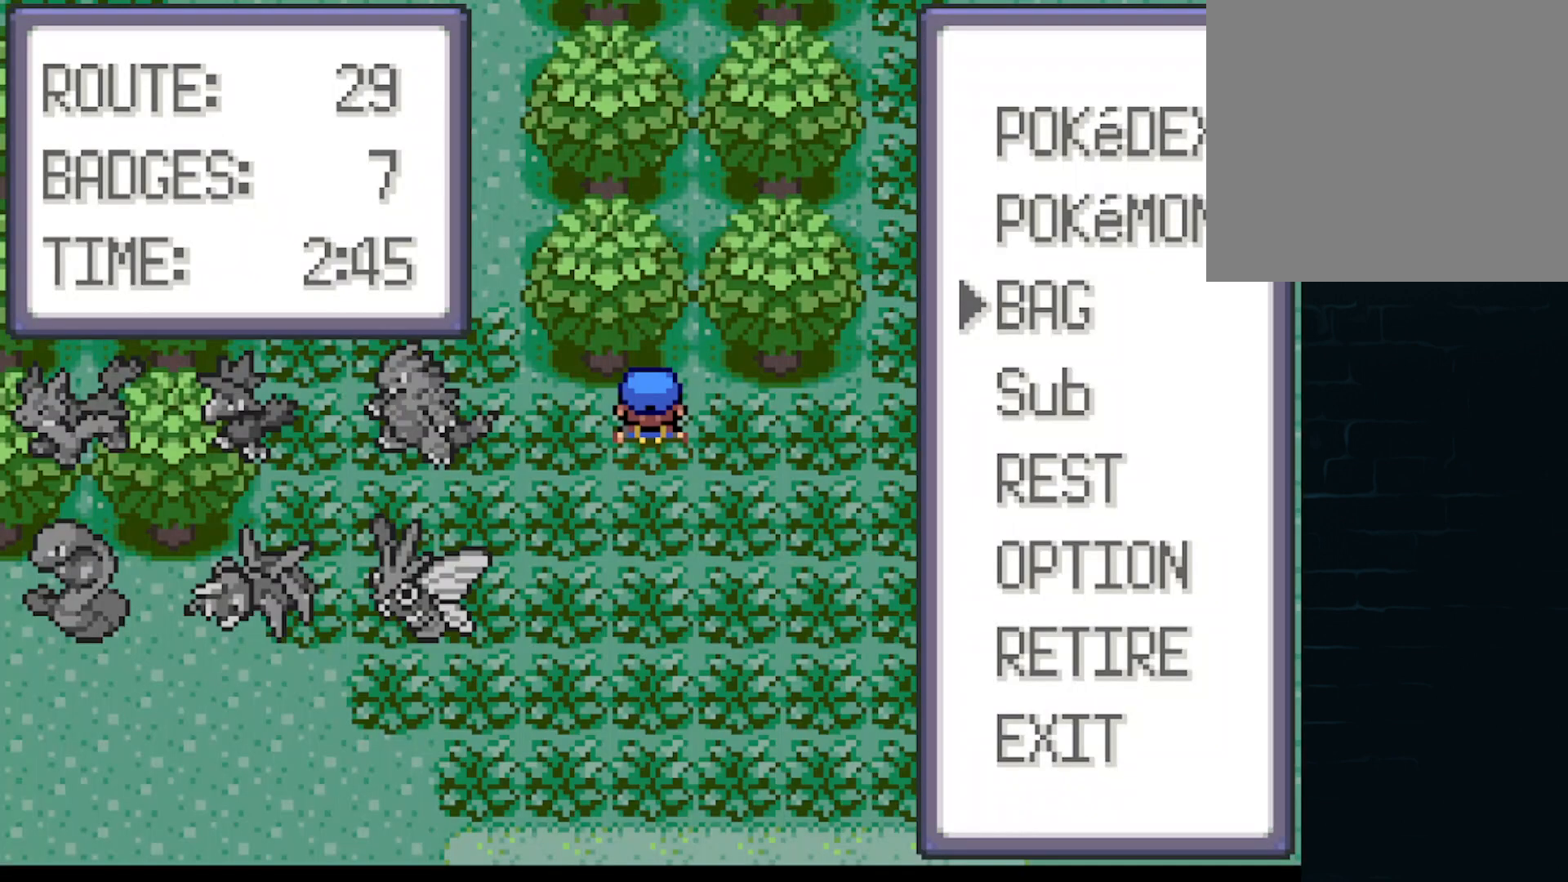
{"buttons": [], "left_stick": "center", "events": []}
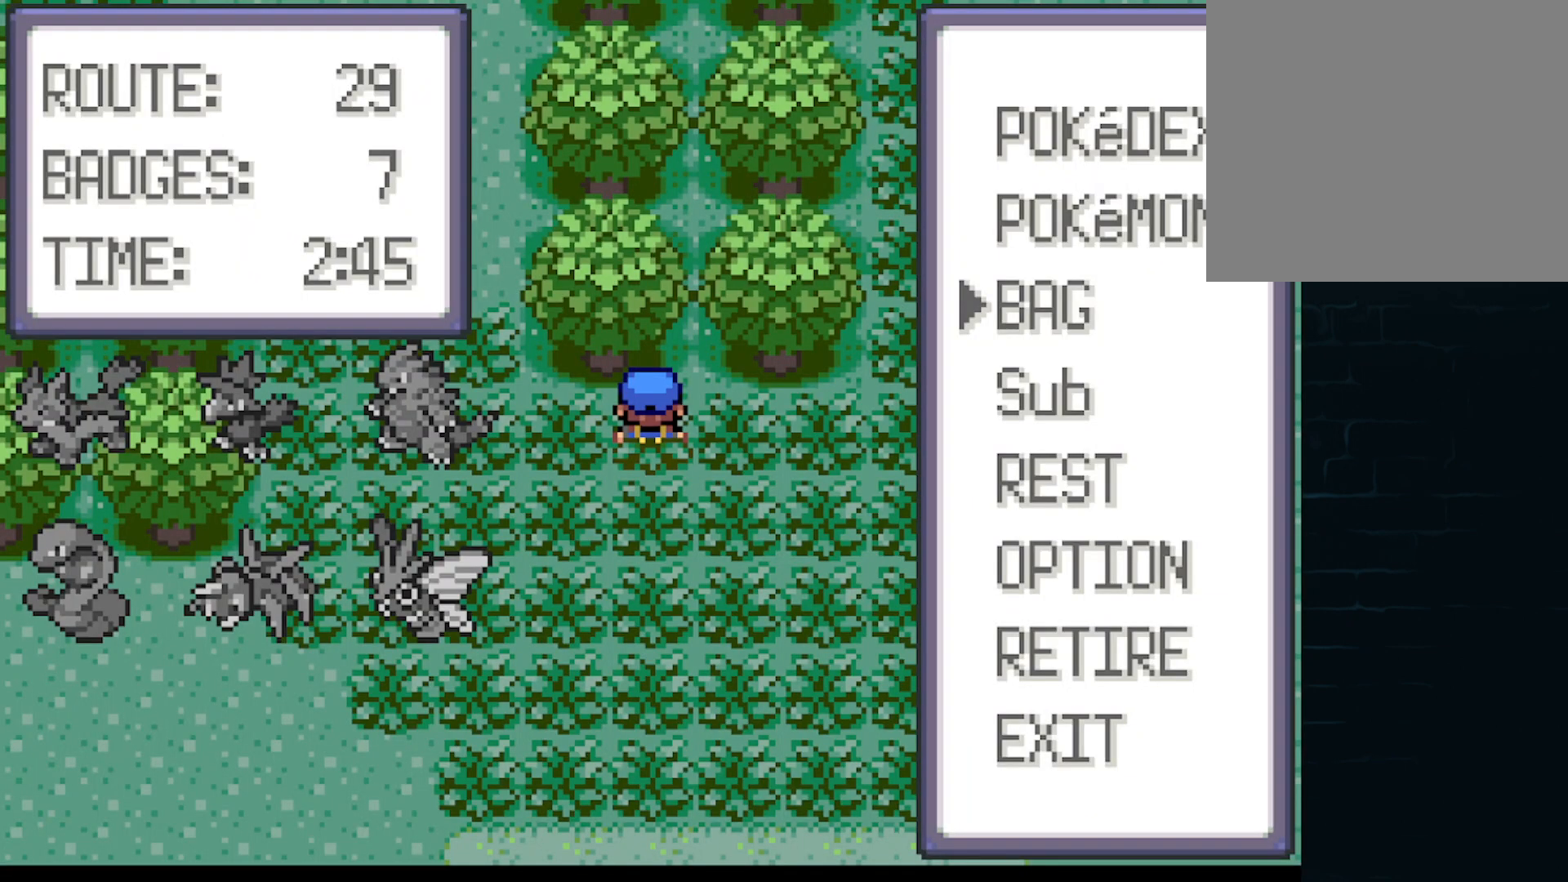
{"buttons": ["DPAD_LEFT"], "left_stick": "center", "events": [[333, "A", "down"], [458, "DPAD_LEFT", "down"], [500, "A", "up"]]}
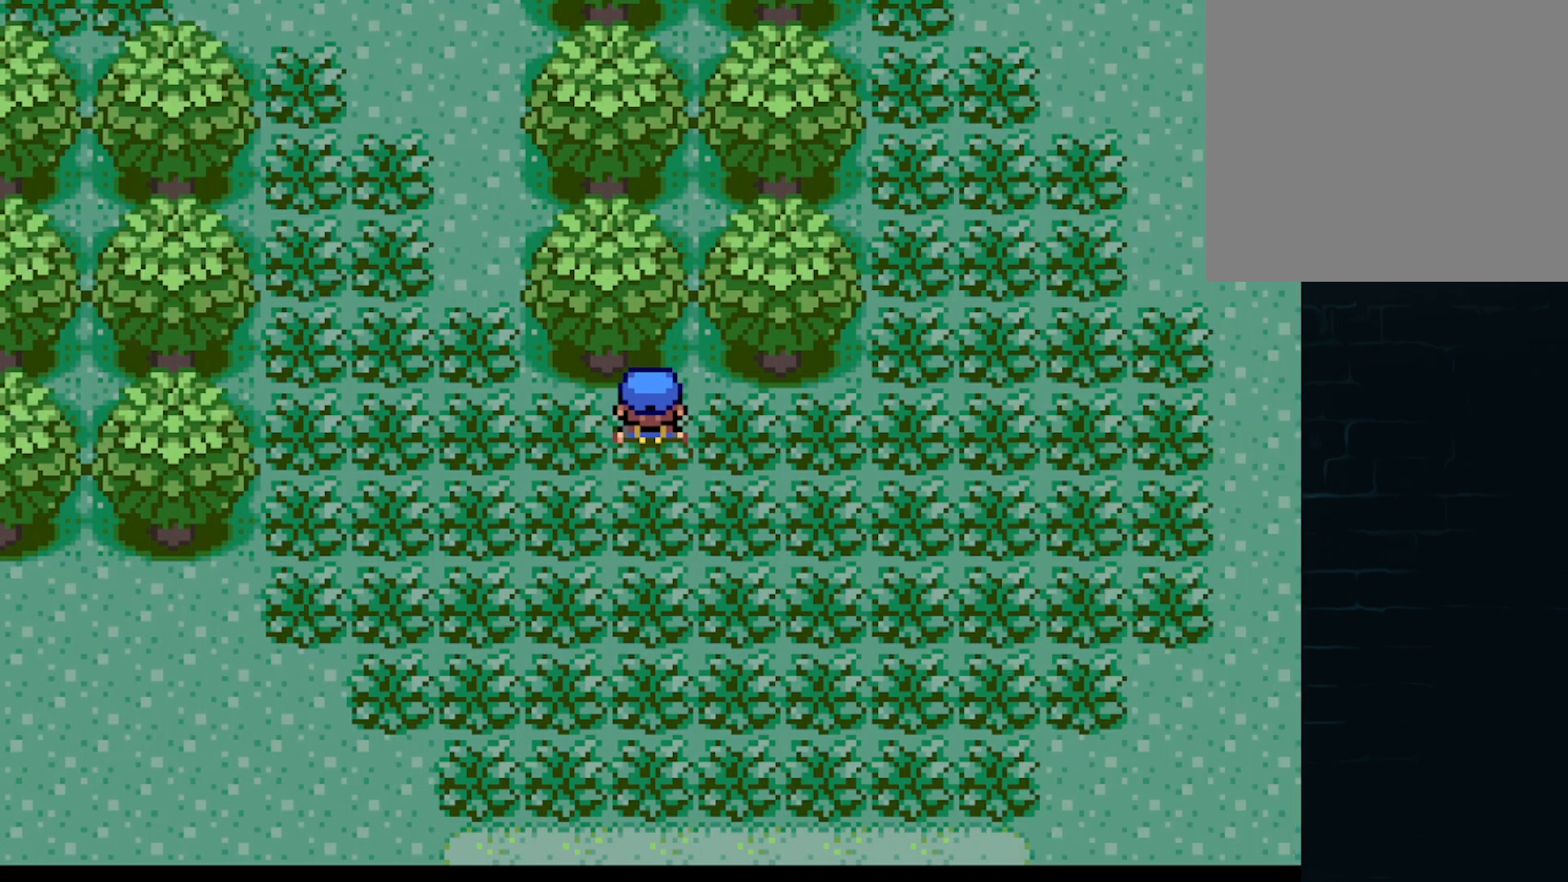
{"buttons": ["A", "DPAD_RIGHT"], "left_stick": "center"}
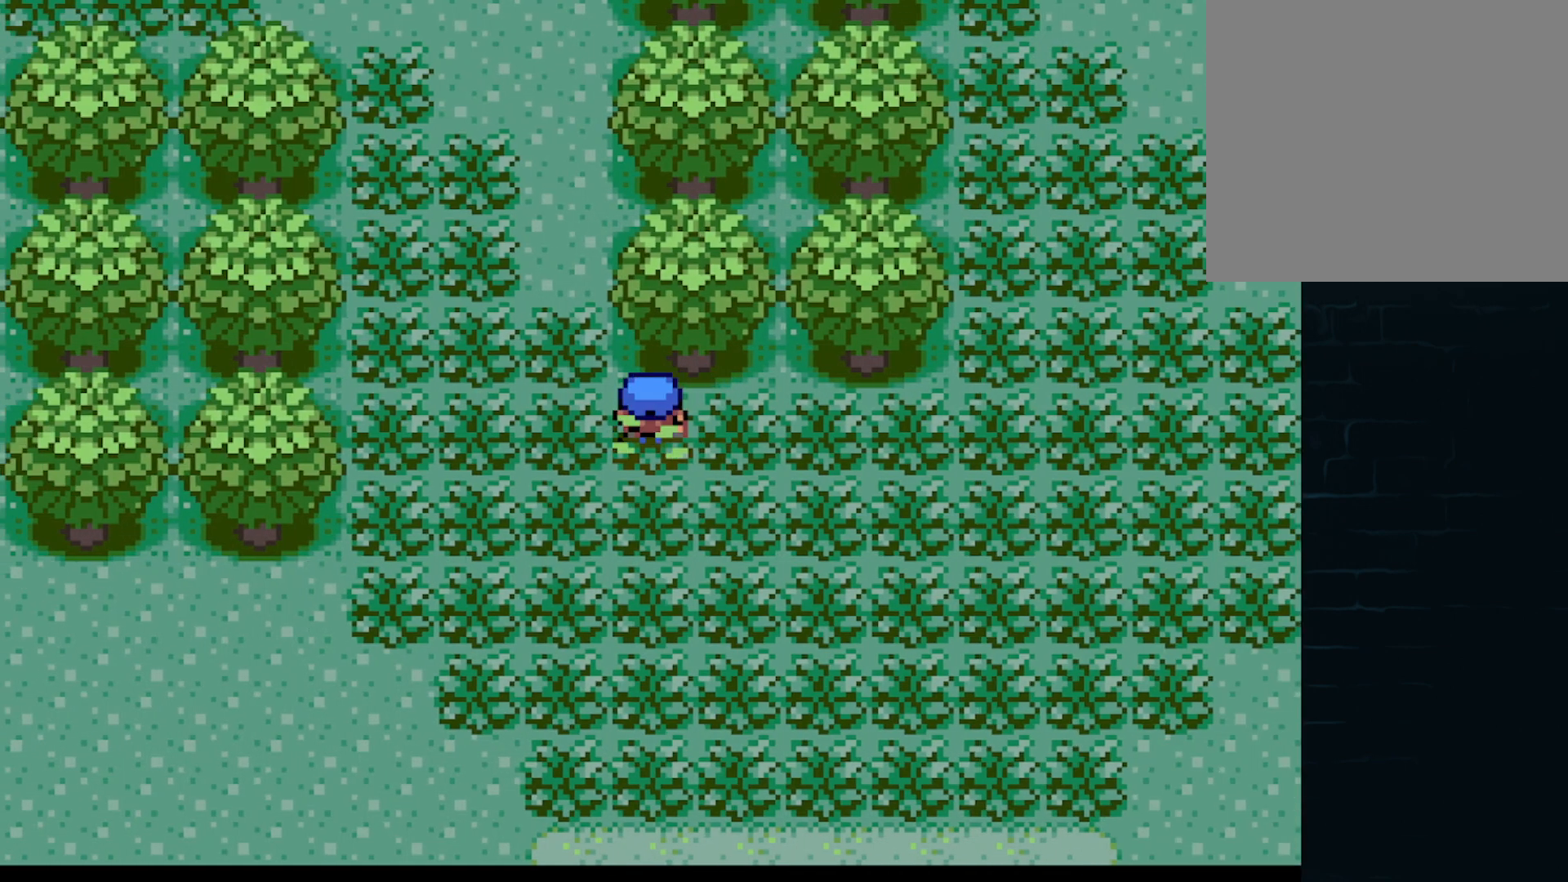
{"buttons": ["A", "DPAD_UP"], "left_stick": "center", "events": [[41, "DPAD_DOWN", "down"], [83, "DPAD_RIGHT", "up"], [166, "DPAD_LEFT", "down"], [333, "DPAD_DOWN", "up"], [333, "DPAD_LEFT", "up"], [333, "DPAD_RIGHT", "down"], [375, "DPAD_RIGHT", "up"], [375, "DPAD_UP", "down"]]}